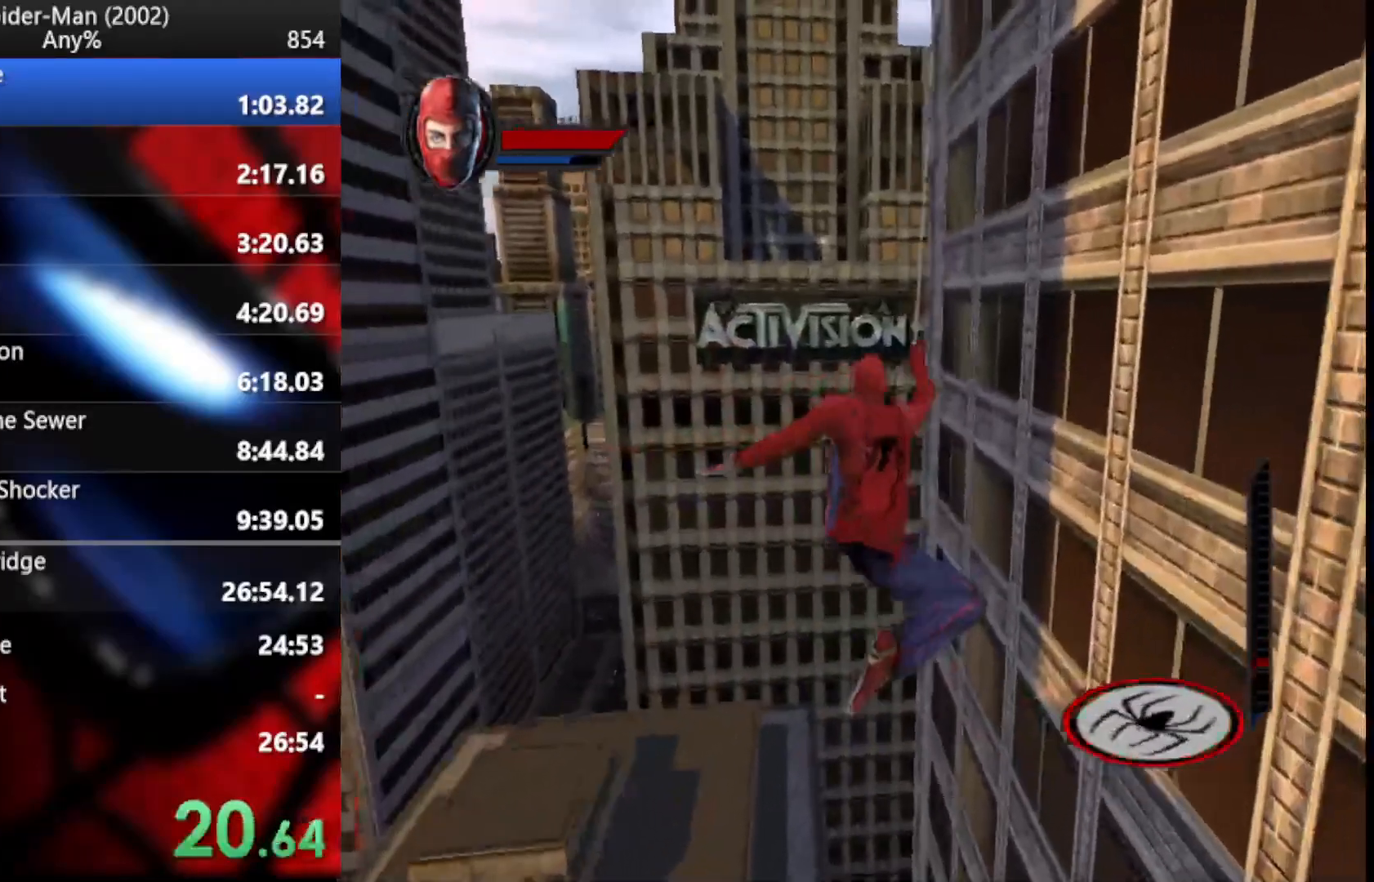
Gameplay with a controller (PlayStation layout); each line is a JSON object with the inputs held at the frame after it. "button_events" lists button changes between this image and that frame as [ms after this image, input, new state], when the widget could be followed in between (sticks are given only as held states). Not read: L1 R1.
{"buttons": ["R2"], "left_stick": "up-left", "right_stick": "center", "button_events": [[427, "TRIANGLE", "up"]]}
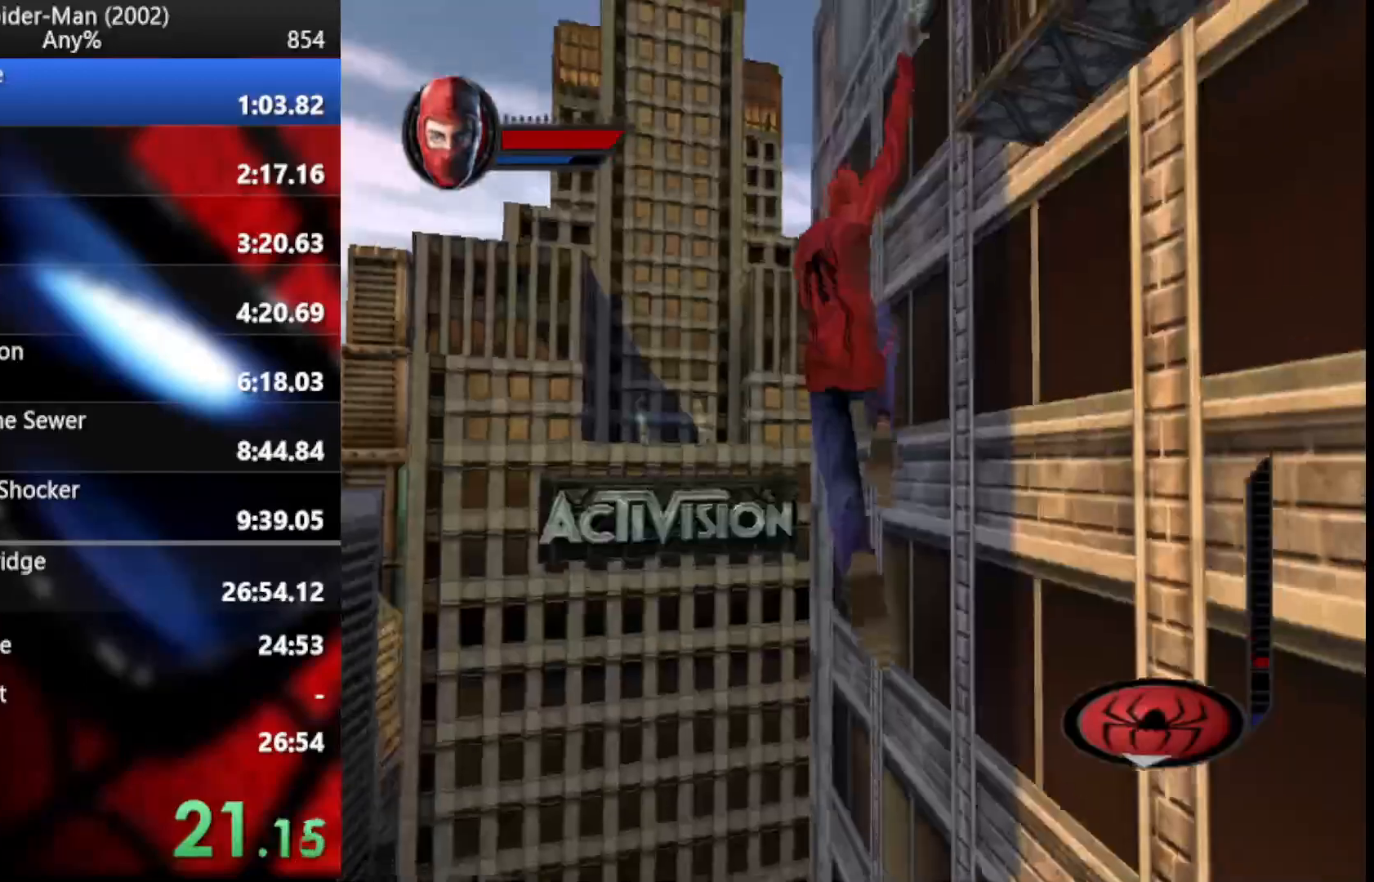
{"buttons": ["R2"], "left_stick": "up", "right_stick": "center", "button_events": []}
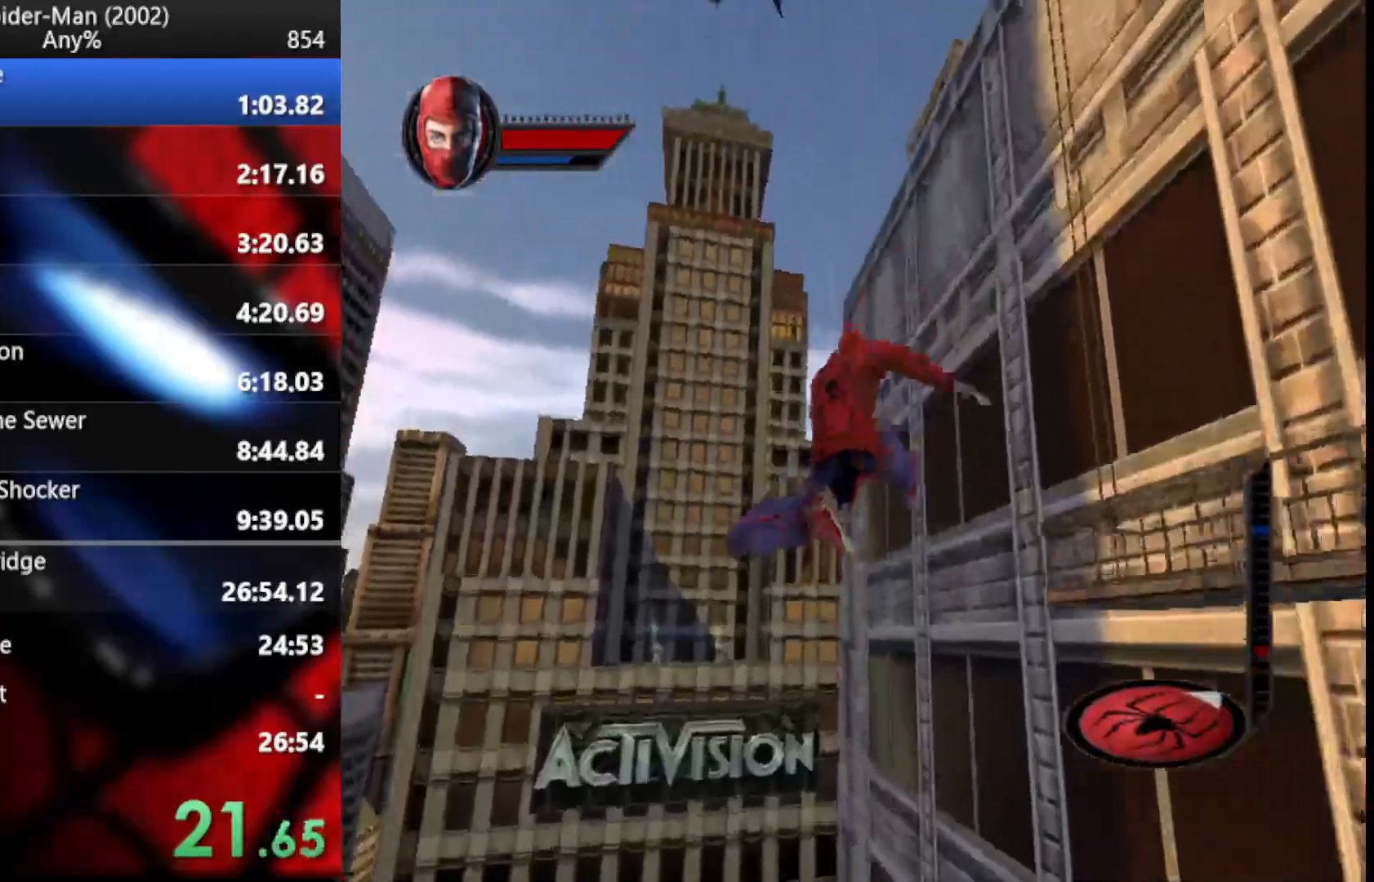
{"buttons": ["R2"], "left_stick": "up", "right_stick": "center", "button_events": []}
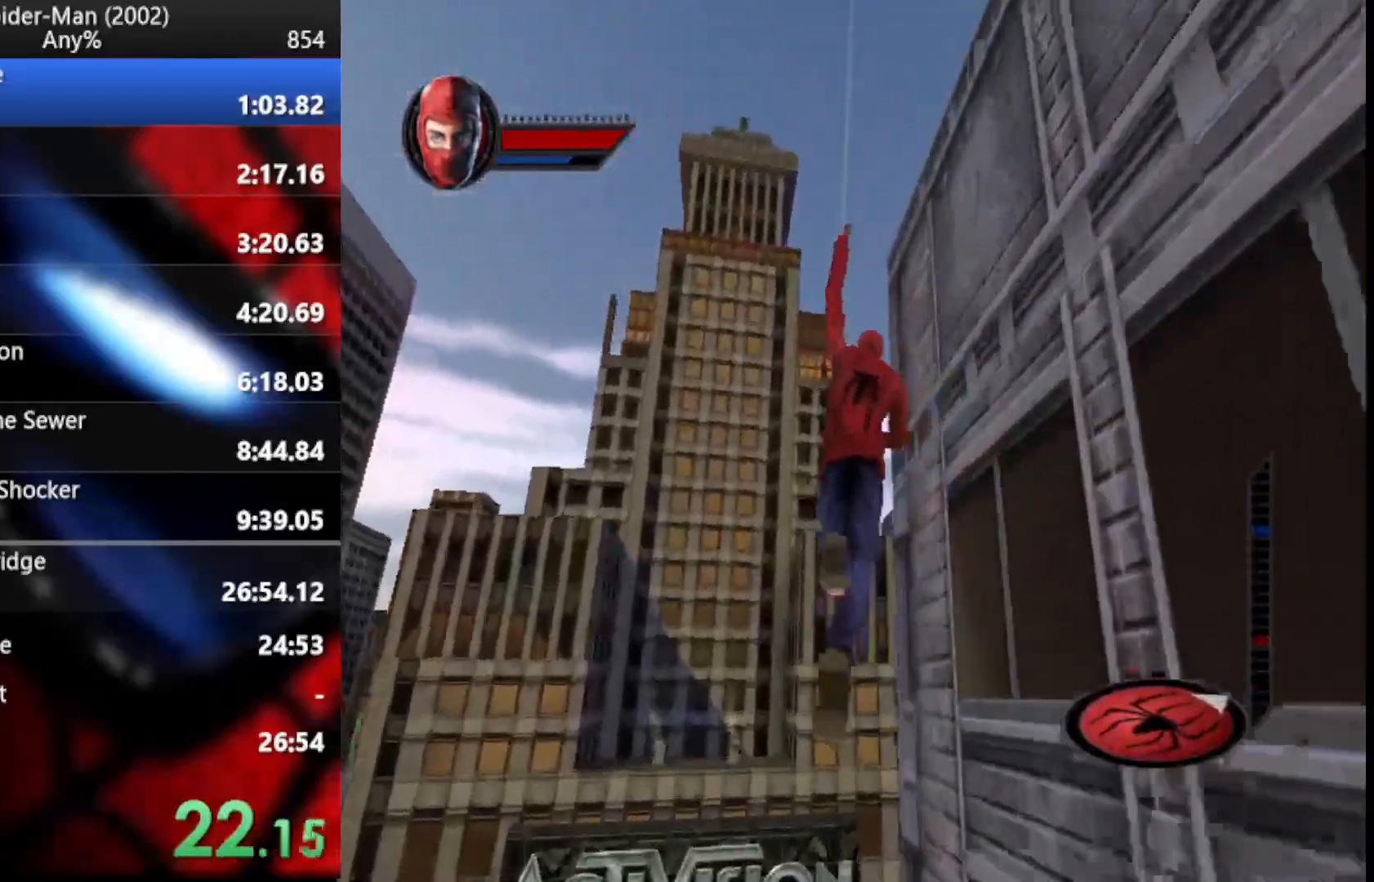
{"buttons": ["R2"], "left_stick": "up", "right_stick": "center", "button_events": []}
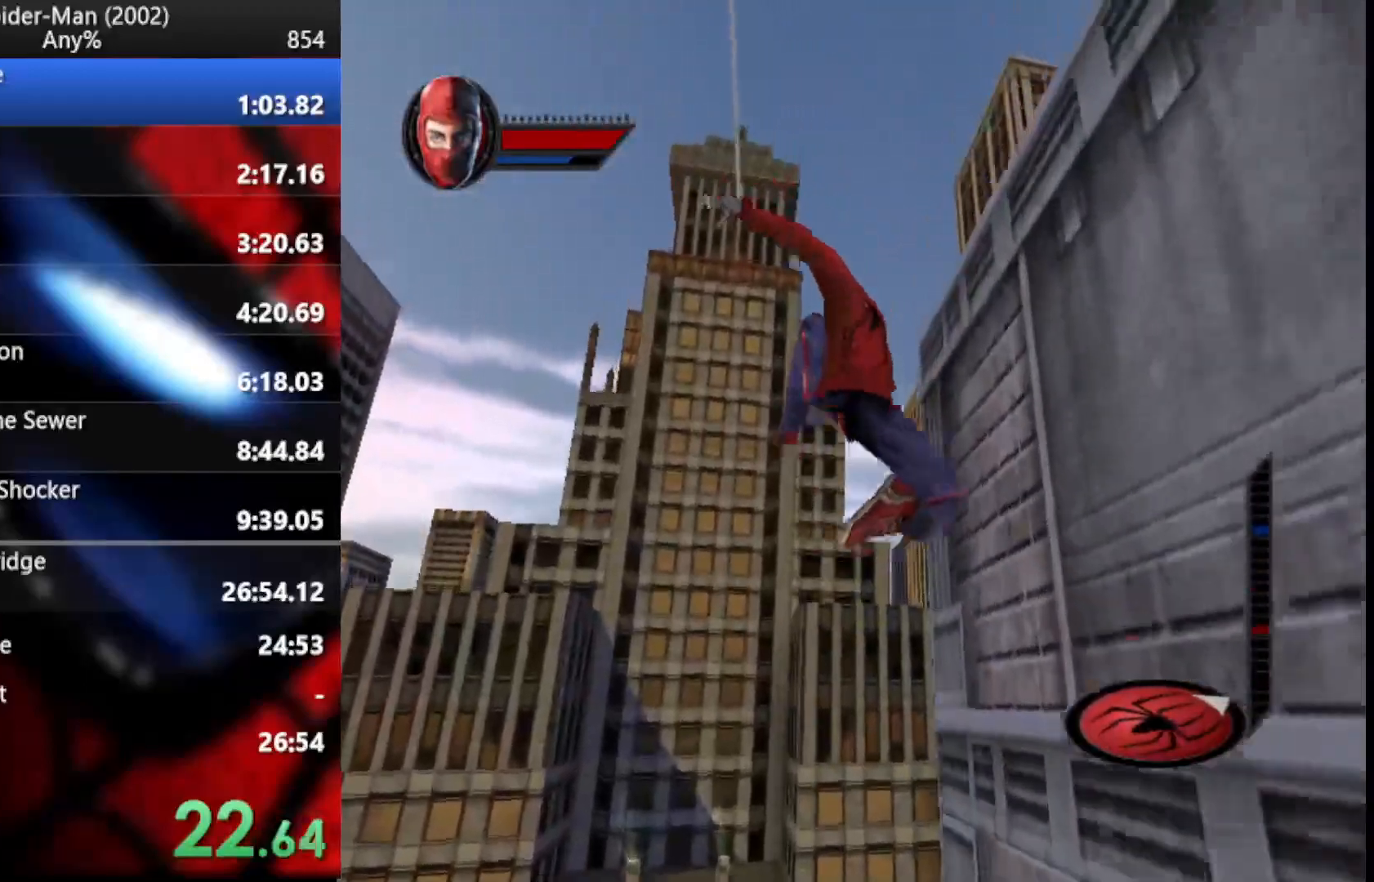
{"buttons": ["R2"], "left_stick": "up-right", "right_stick": "center", "button_events": []}
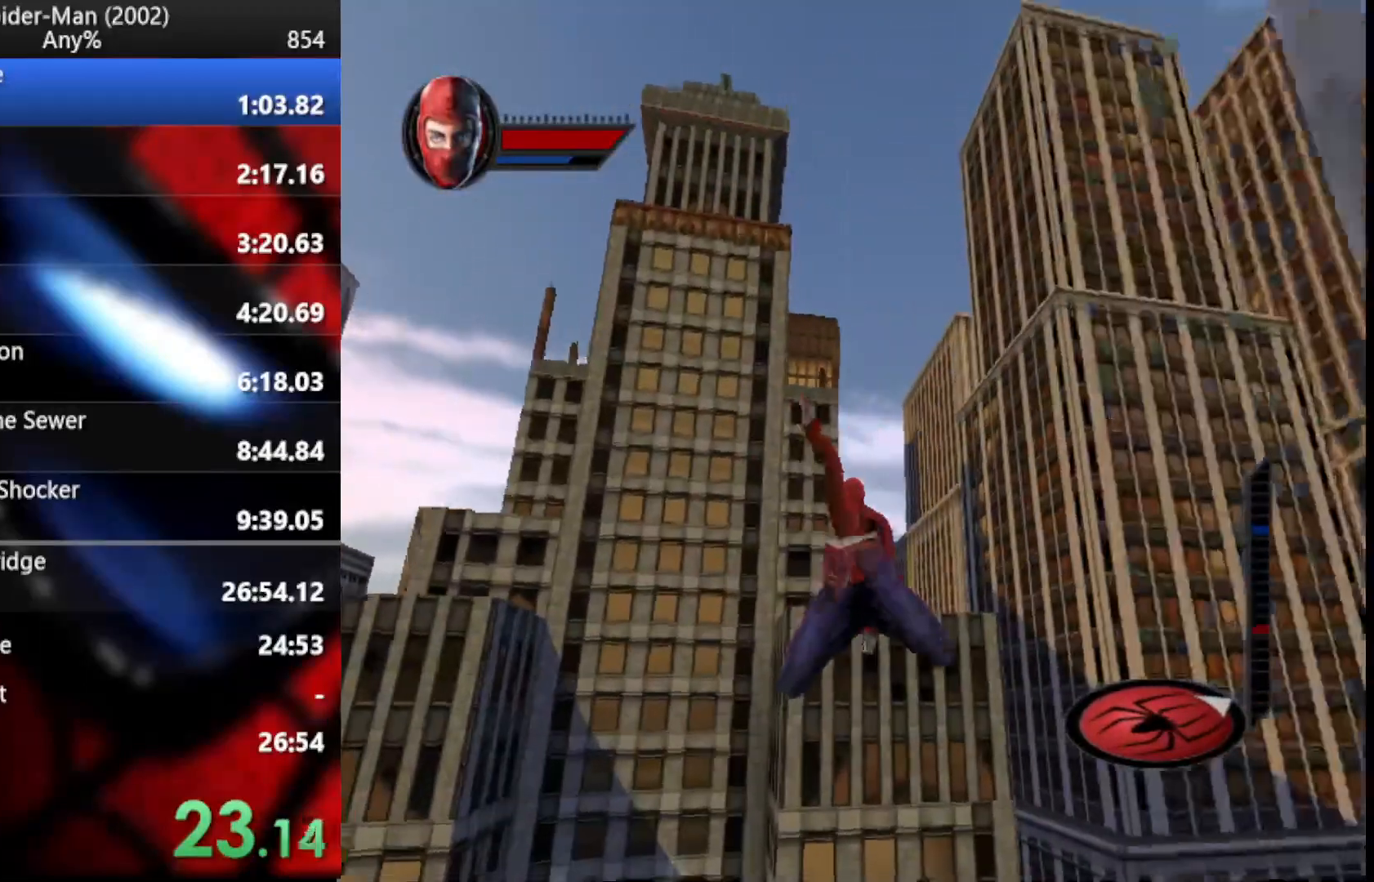
{"buttons": ["R2"], "left_stick": "up", "right_stick": "center", "button_events": []}
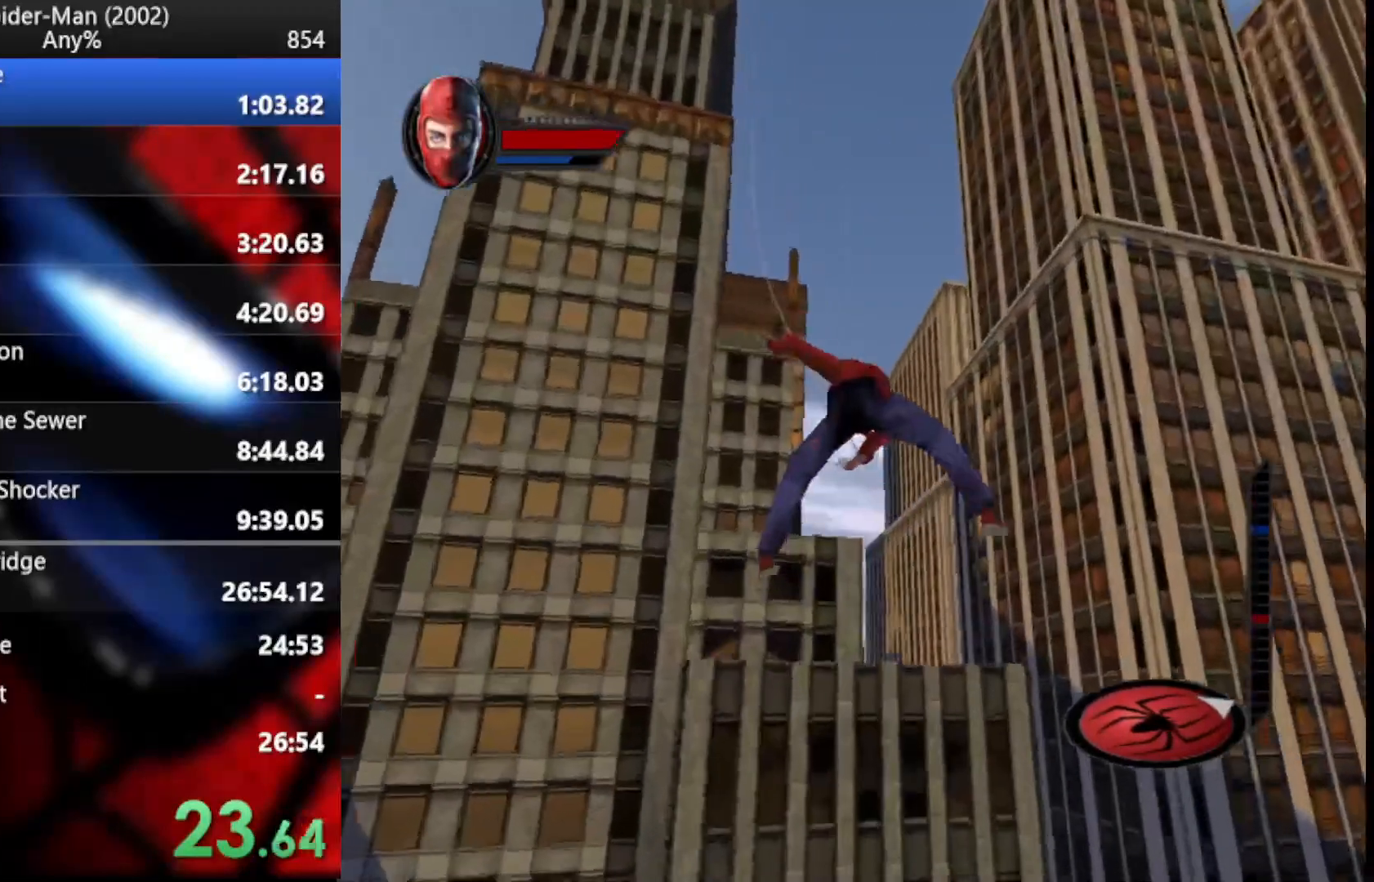
{"buttons": ["R2"], "left_stick": "up-right", "right_stick": "center", "button_events": []}
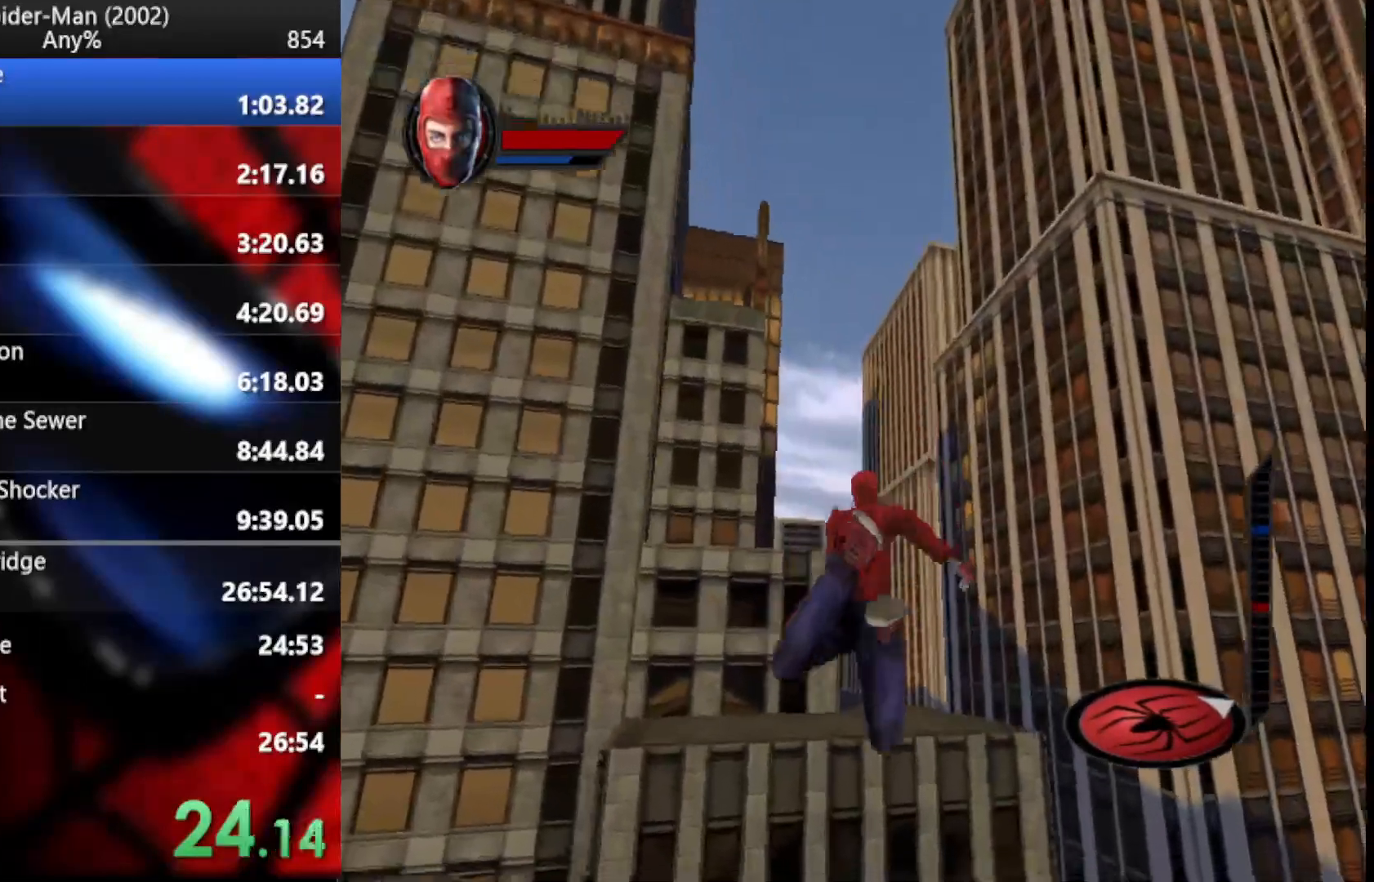
{"buttons": ["CROSS"], "left_stick": "up-right", "right_stick": "center", "button_events": [[307, "R2", "up"], [393, "CROSS", "down"]]}
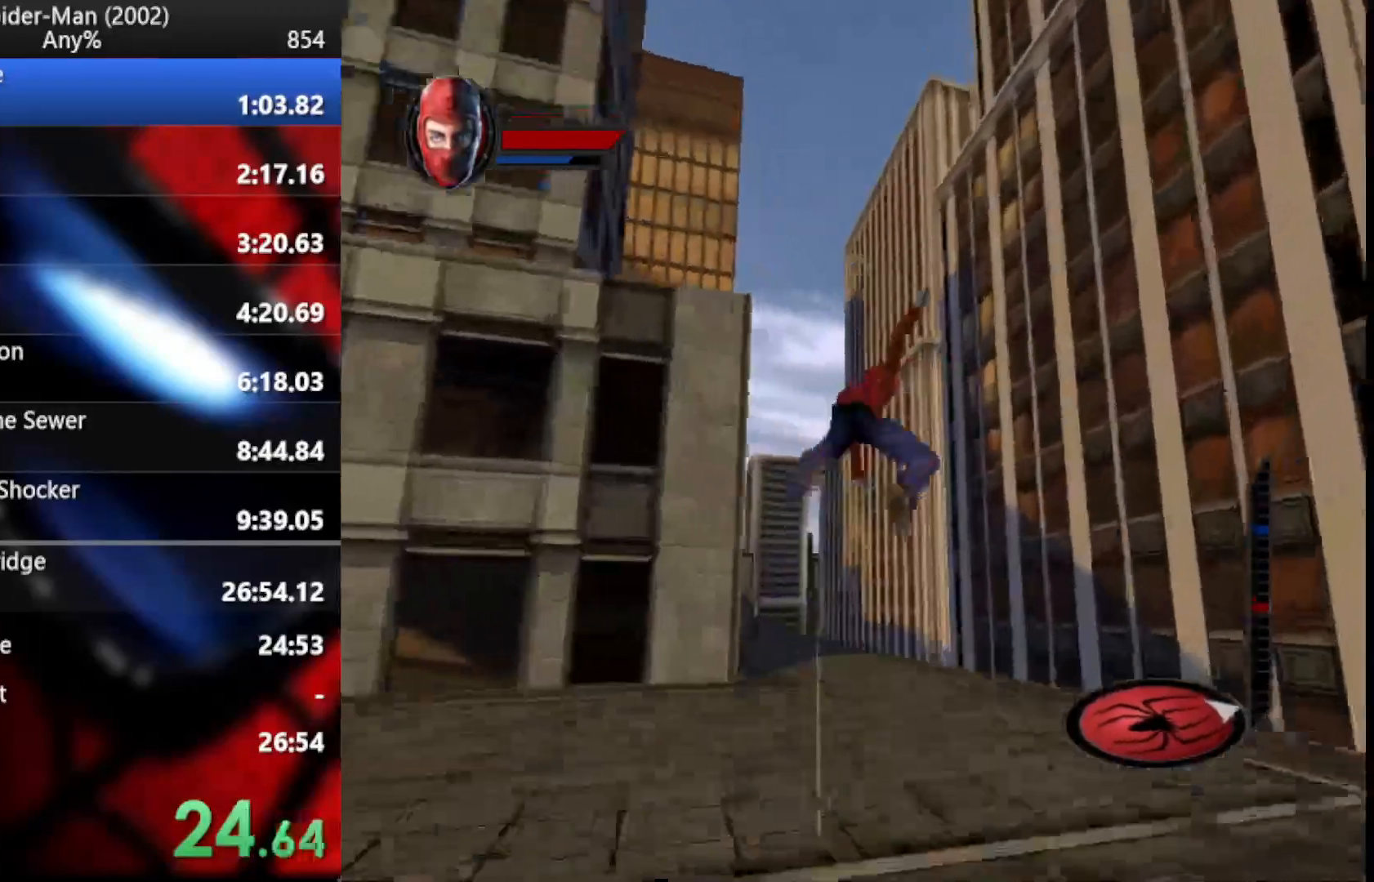
{"buttons": [], "left_stick": "up", "right_stick": "center", "button_events": [[17, "CROSS", "up"], [34, "L2", "down"], [171, "TRIANGLE", "down"], [342, "TRIANGLE", "up"], [461, "L2", "up"]]}
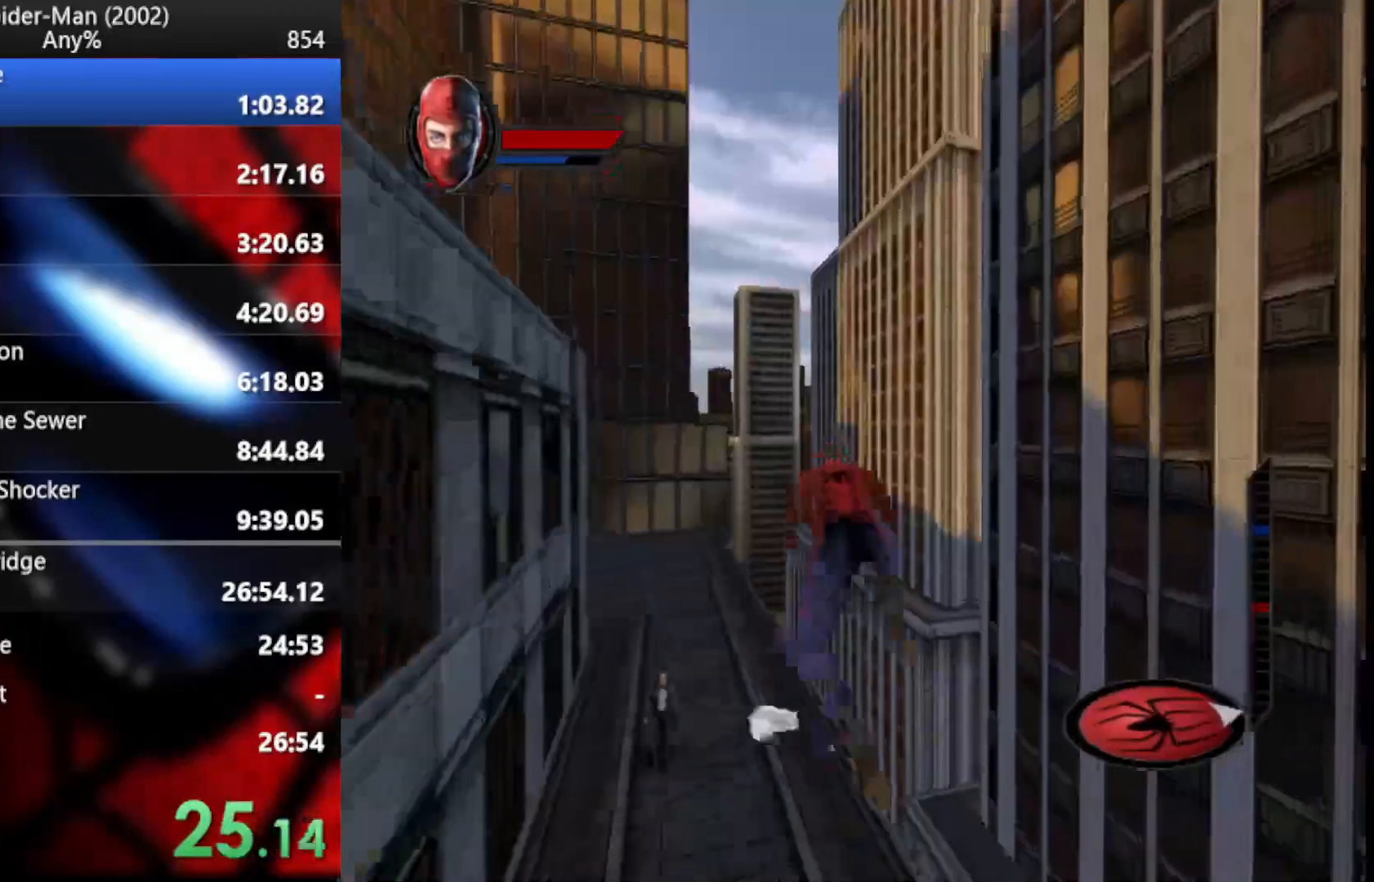
{"buttons": ["TRIANGLE", "L2"], "left_stick": "up", "right_stick": "center", "button_events": [[34, "R2", "down"], [86, "CROSS", "down"], [222, "R2", "up"], [239, "CROSS", "up"], [410, "TRIANGLE", "down"], [427, "L2", "down"]]}
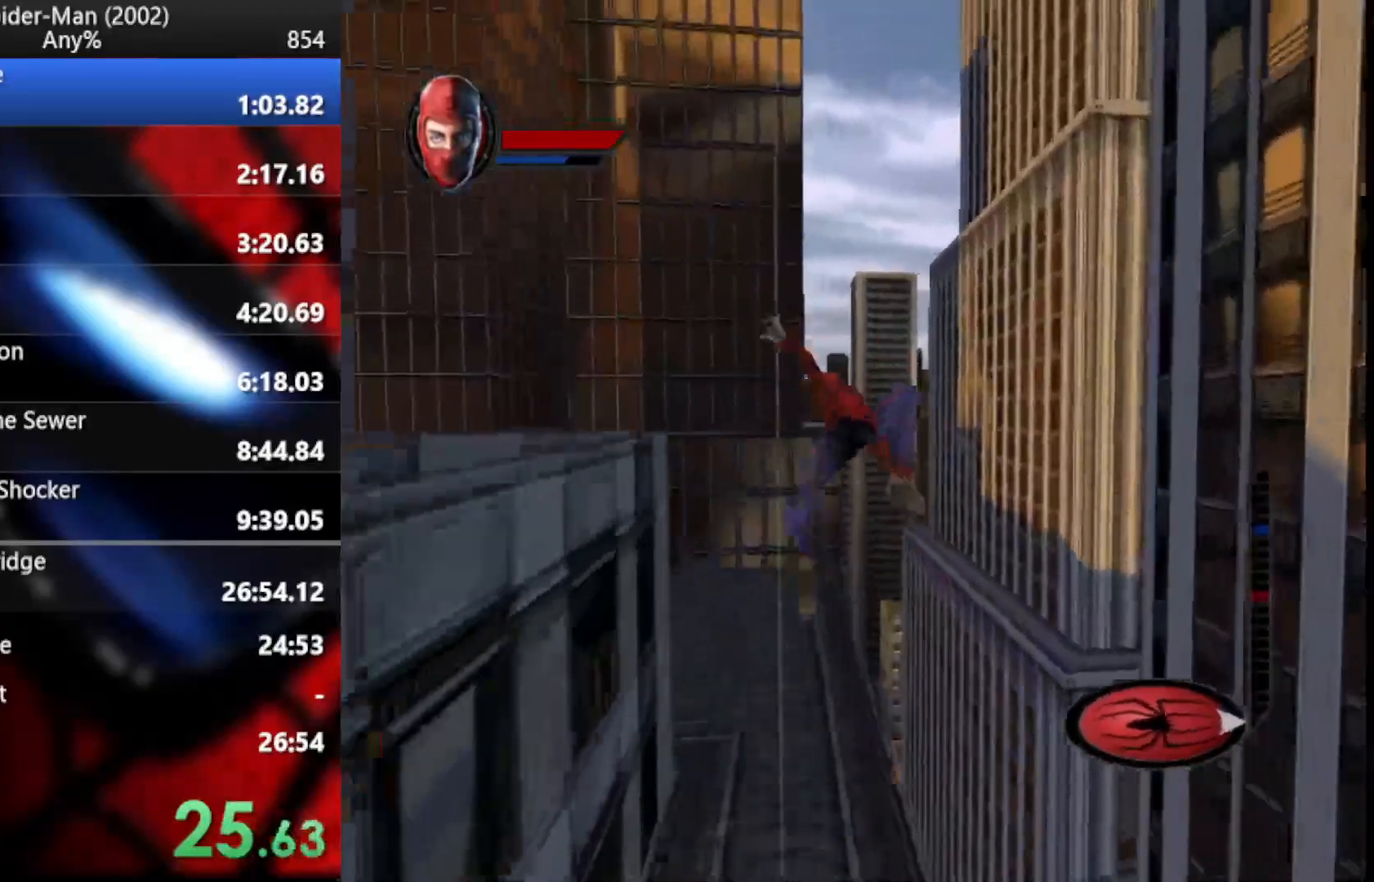
{"buttons": ["R2"], "left_stick": "up-left", "right_stick": "center", "button_events": [[171, "TRIANGLE", "up"], [307, "L2", "up"], [307, "R2", "down"]]}
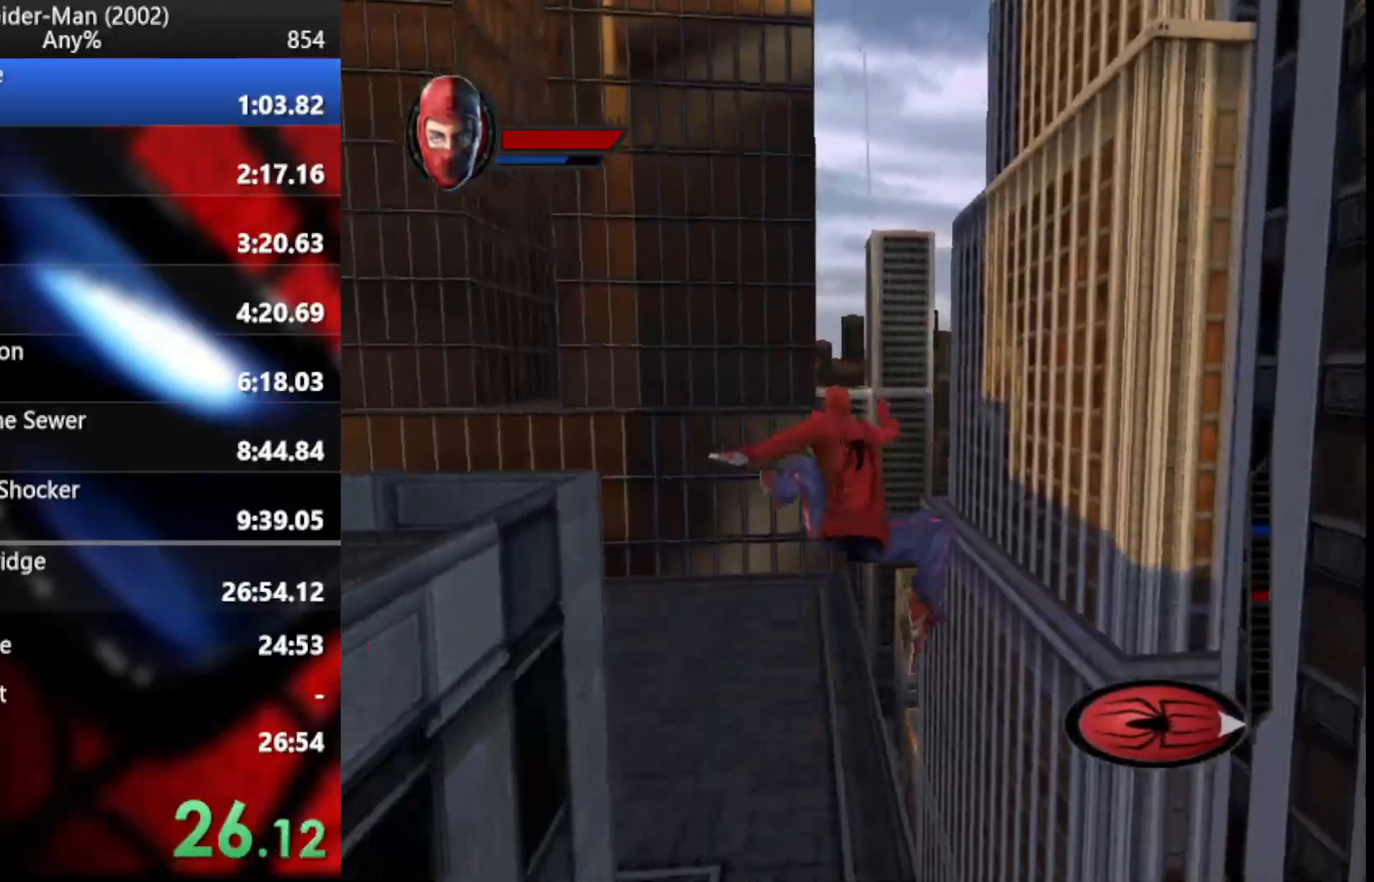
{"buttons": ["TRIANGLE", "L2"], "left_stick": "up-left", "right_stick": "center", "button_events": [[188, "R2", "up"], [324, "CROSS", "down"], [461, "CROSS", "up"], [461, "L2", "down"], [512, "TRIANGLE", "down"]]}
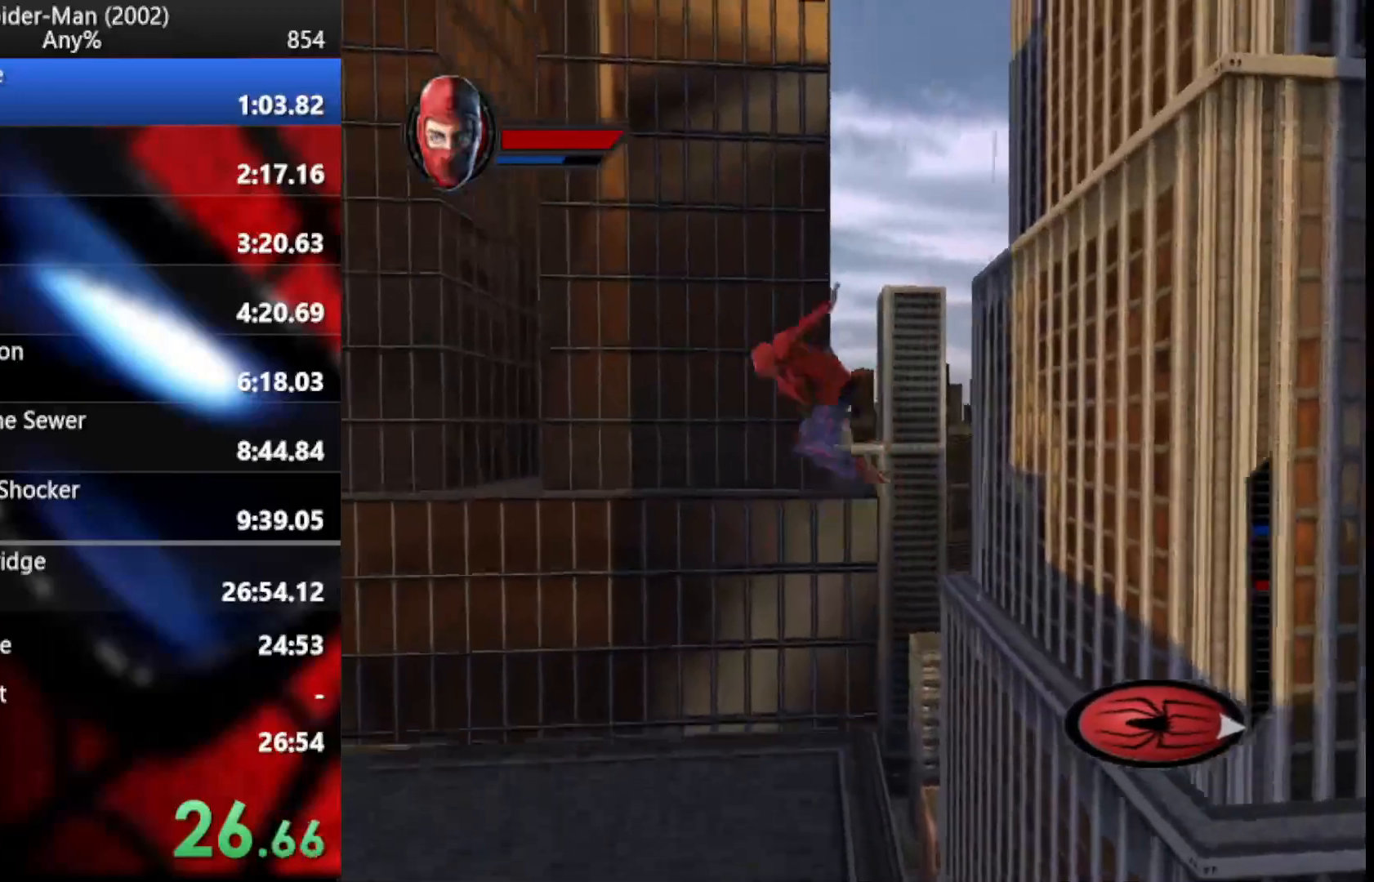
{"buttons": ["CROSS", "R2"], "left_stick": "up-left", "right_stick": "center", "button_events": [[188, "TRIANGLE", "up"], [290, "L2", "up"], [376, "R2", "down"], [495, "CROSS", "down"]]}
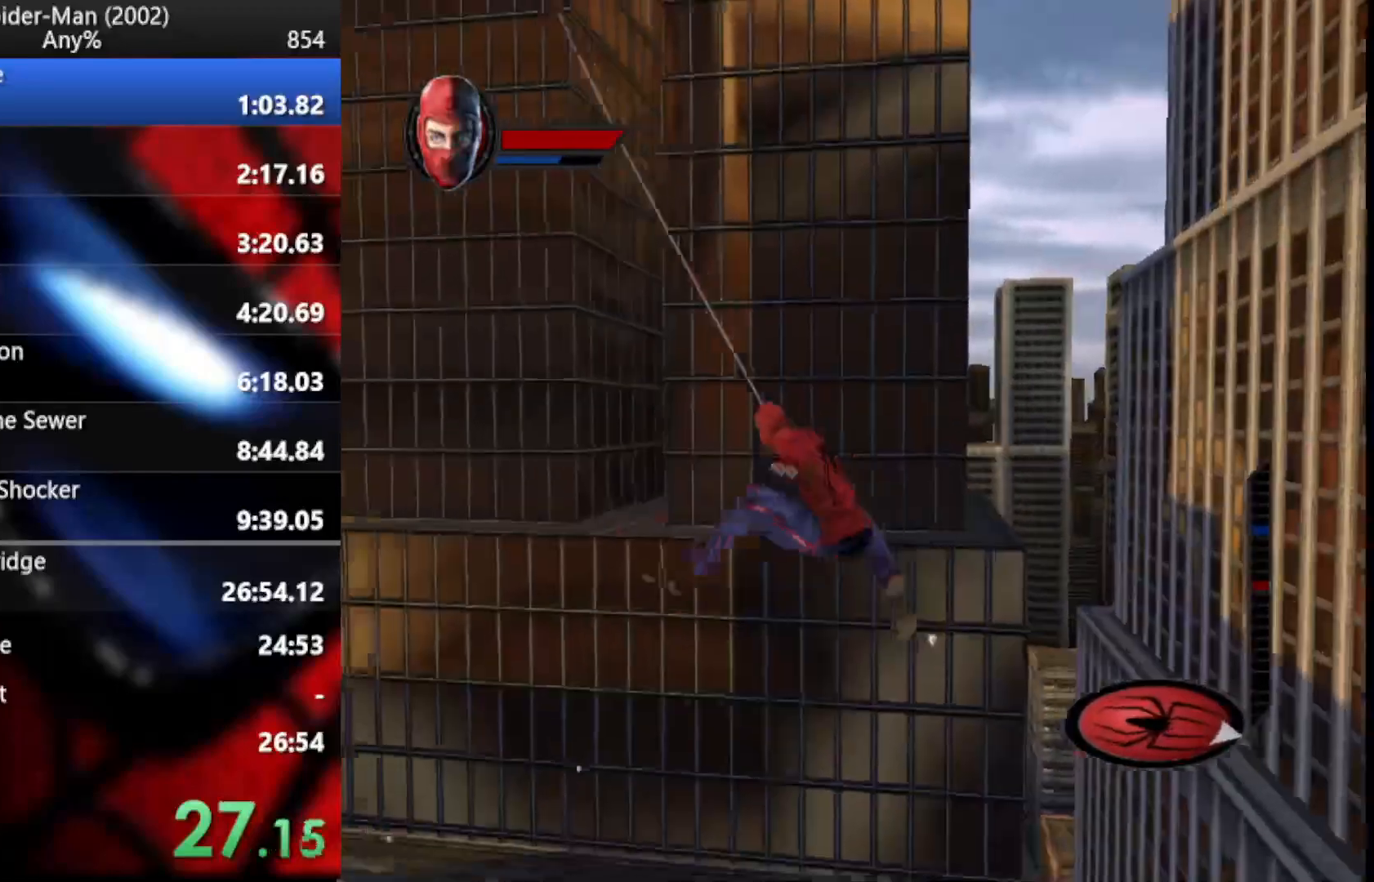
{"buttons": ["TRIANGLE", "L2"], "left_stick": "up", "right_stick": "center", "button_events": [[137, "R2", "up"], [154, "CROSS", "up"], [273, "TRIANGLE", "down"], [290, "L2", "down"]]}
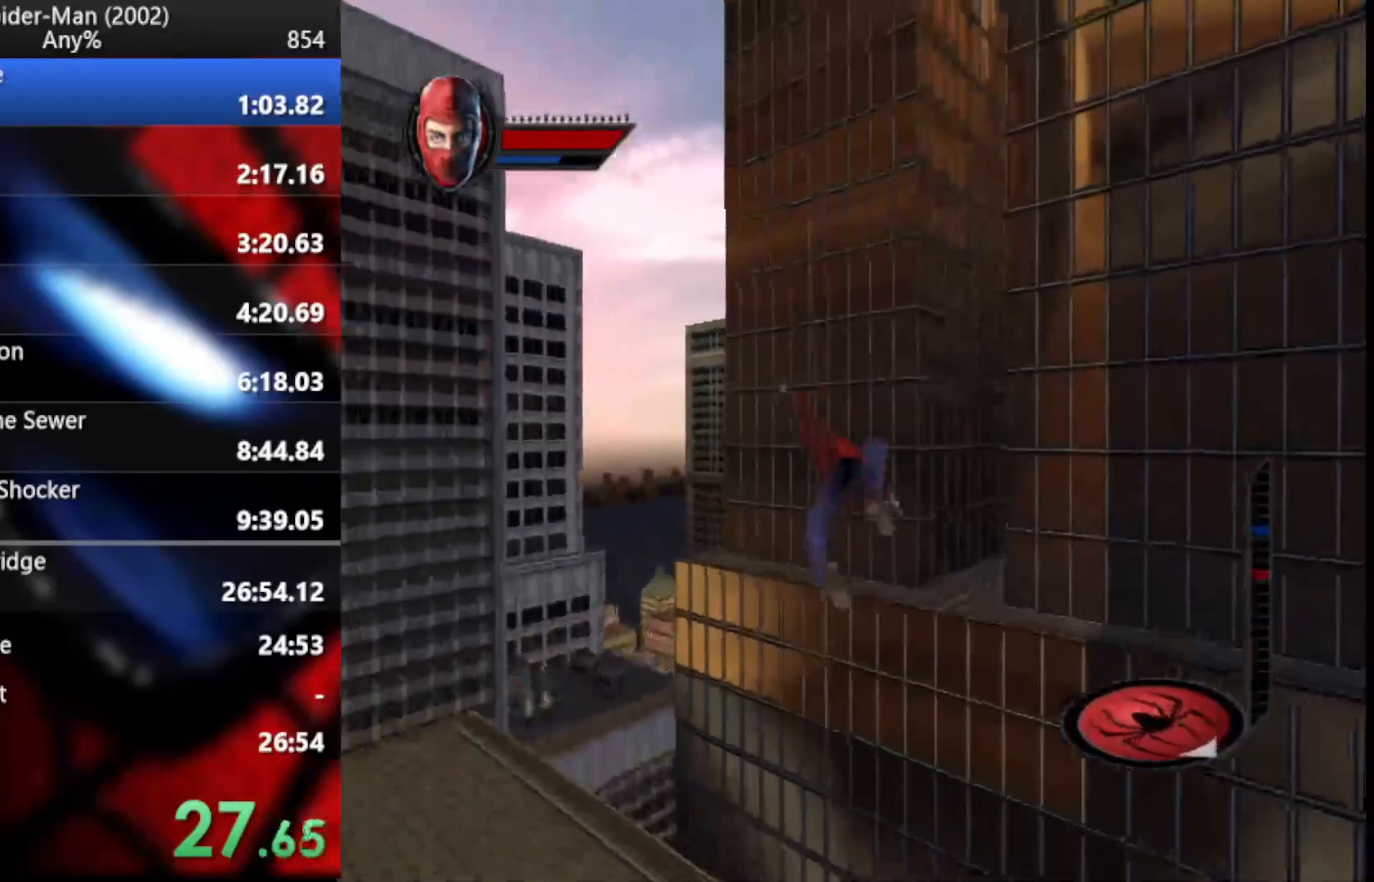
{"buttons": ["R2"], "left_stick": "down", "right_stick": "center", "button_events": [[17, "L2", "up"], [51, "TRIANGLE", "up"], [273, "R2", "down"]]}
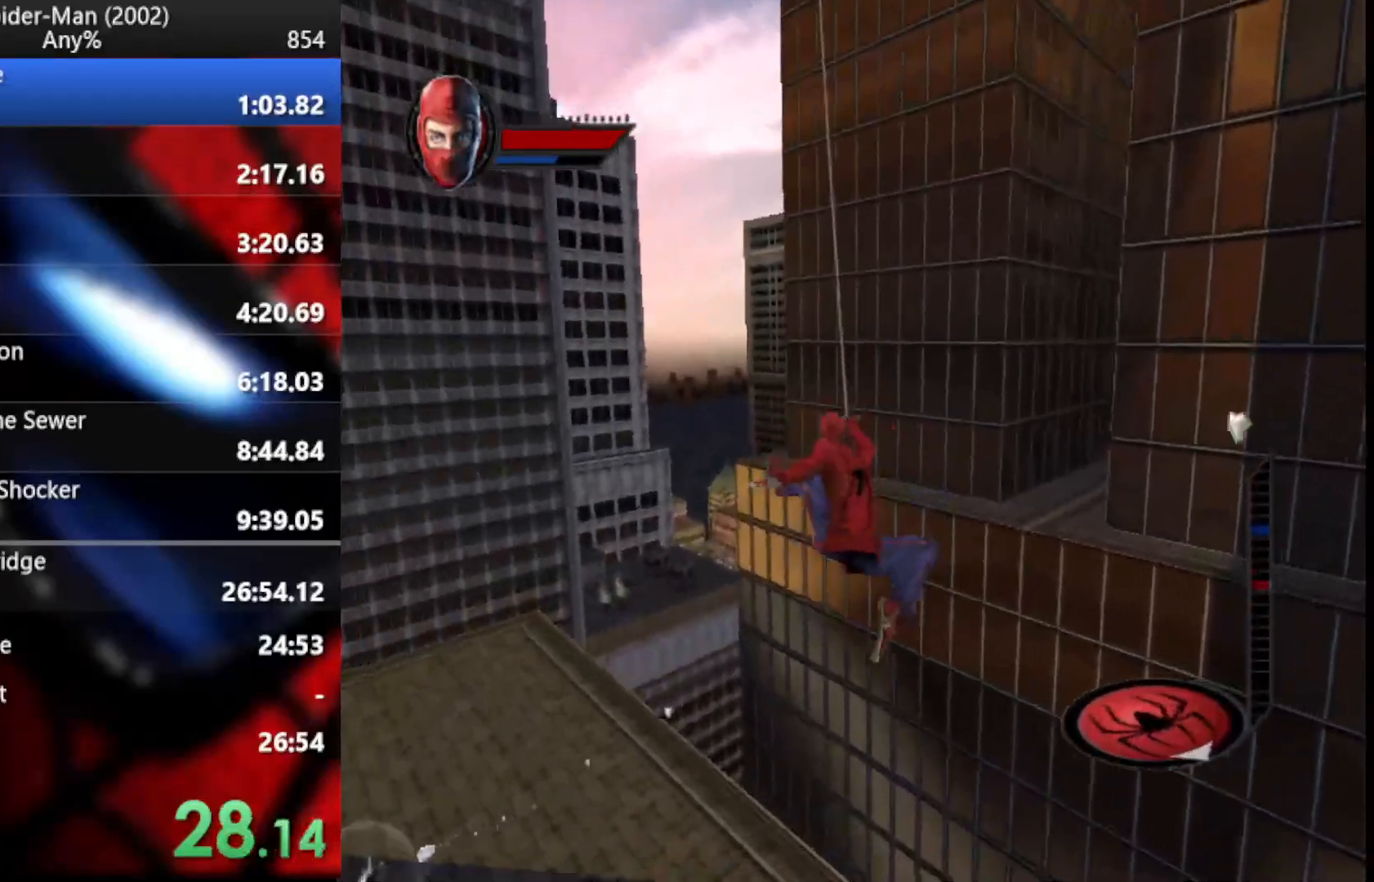
{"buttons": ["R2"], "left_stick": "down", "right_stick": "center", "button_events": []}
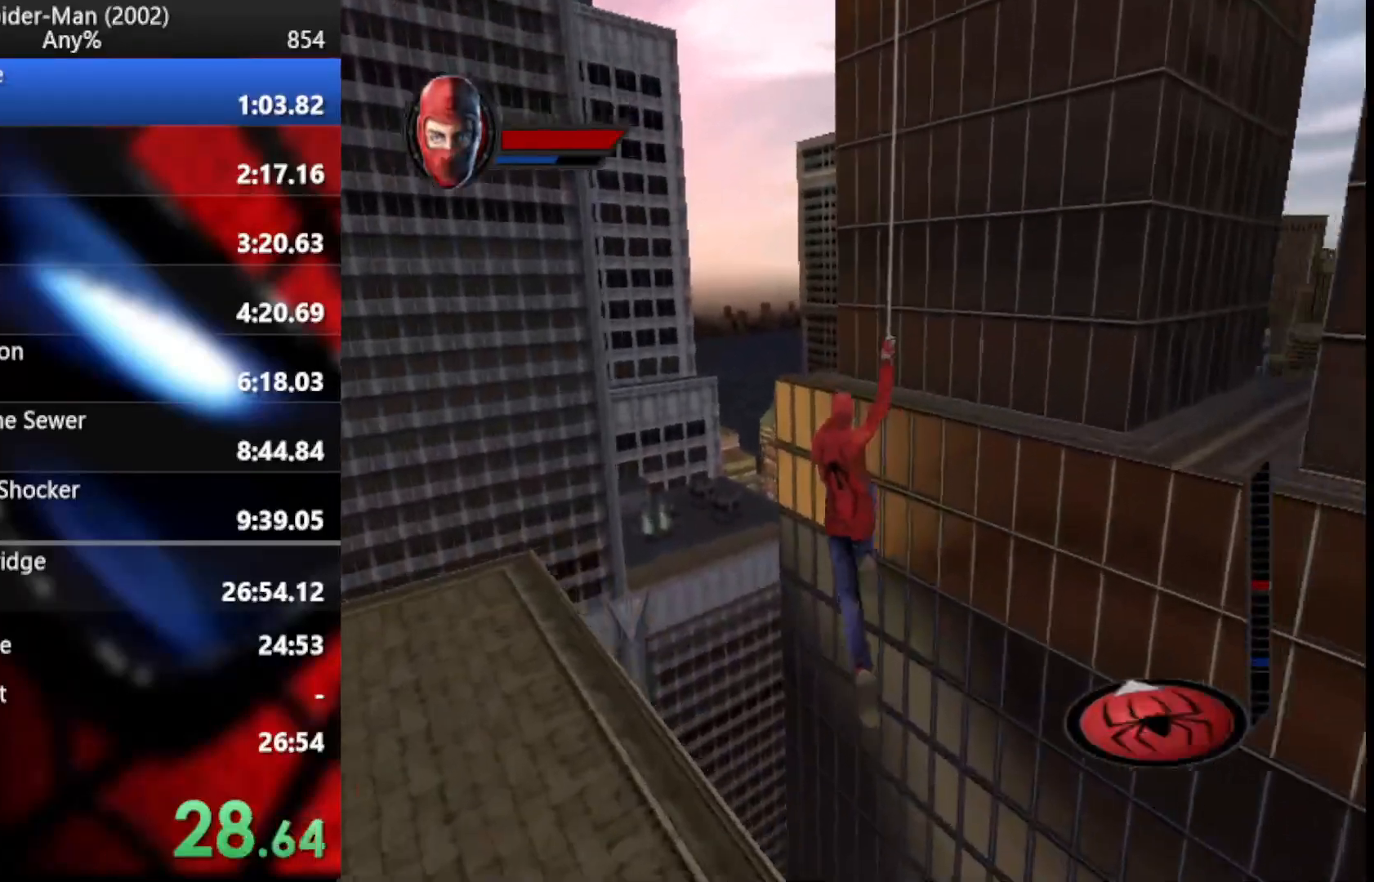
{"buttons": ["R2"], "left_stick": "down", "right_stick": "center", "button_events": []}
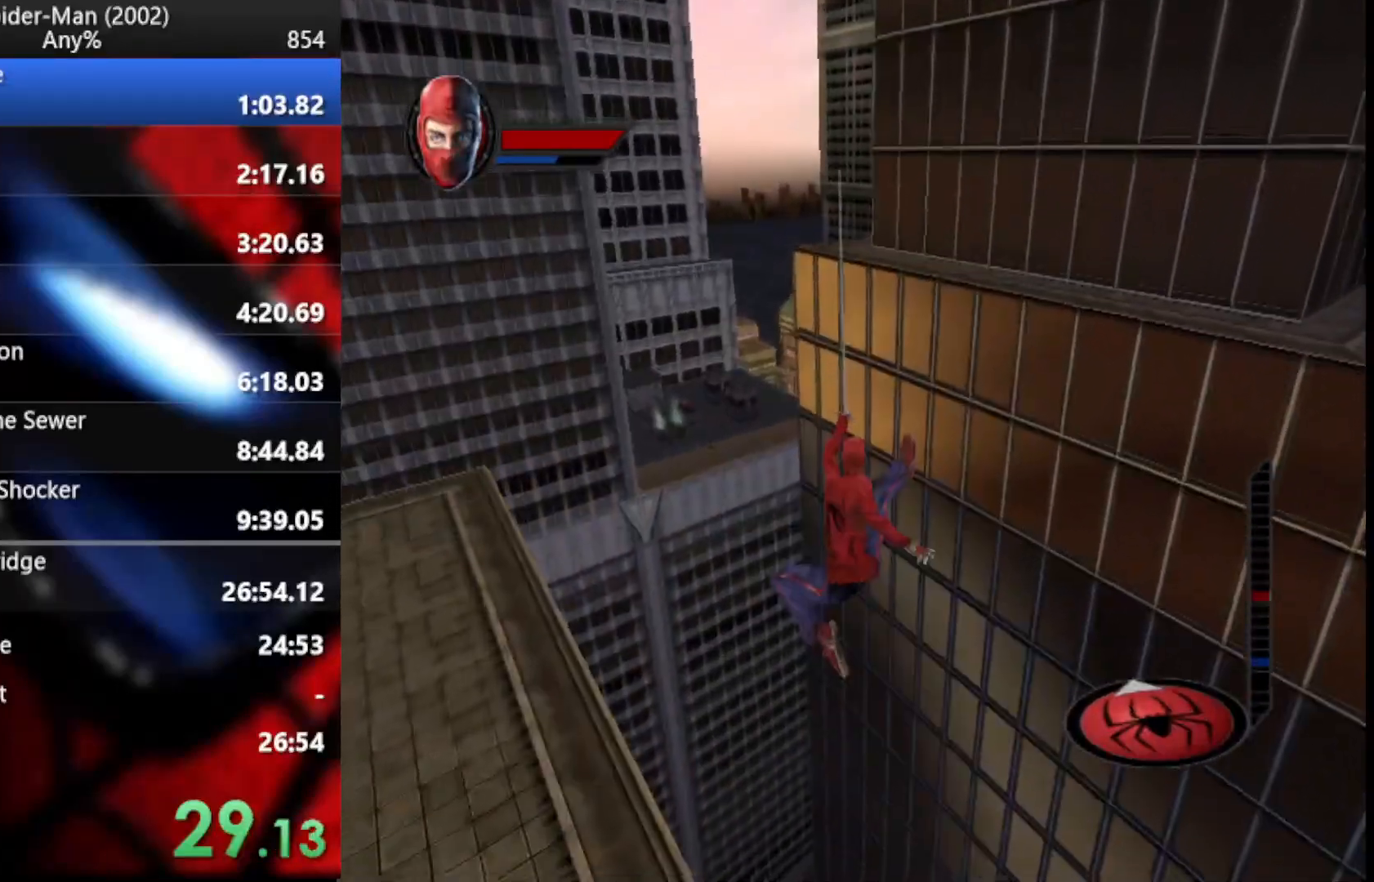
{"buttons": ["R2"], "left_stick": "down", "right_stick": "center", "button_events": []}
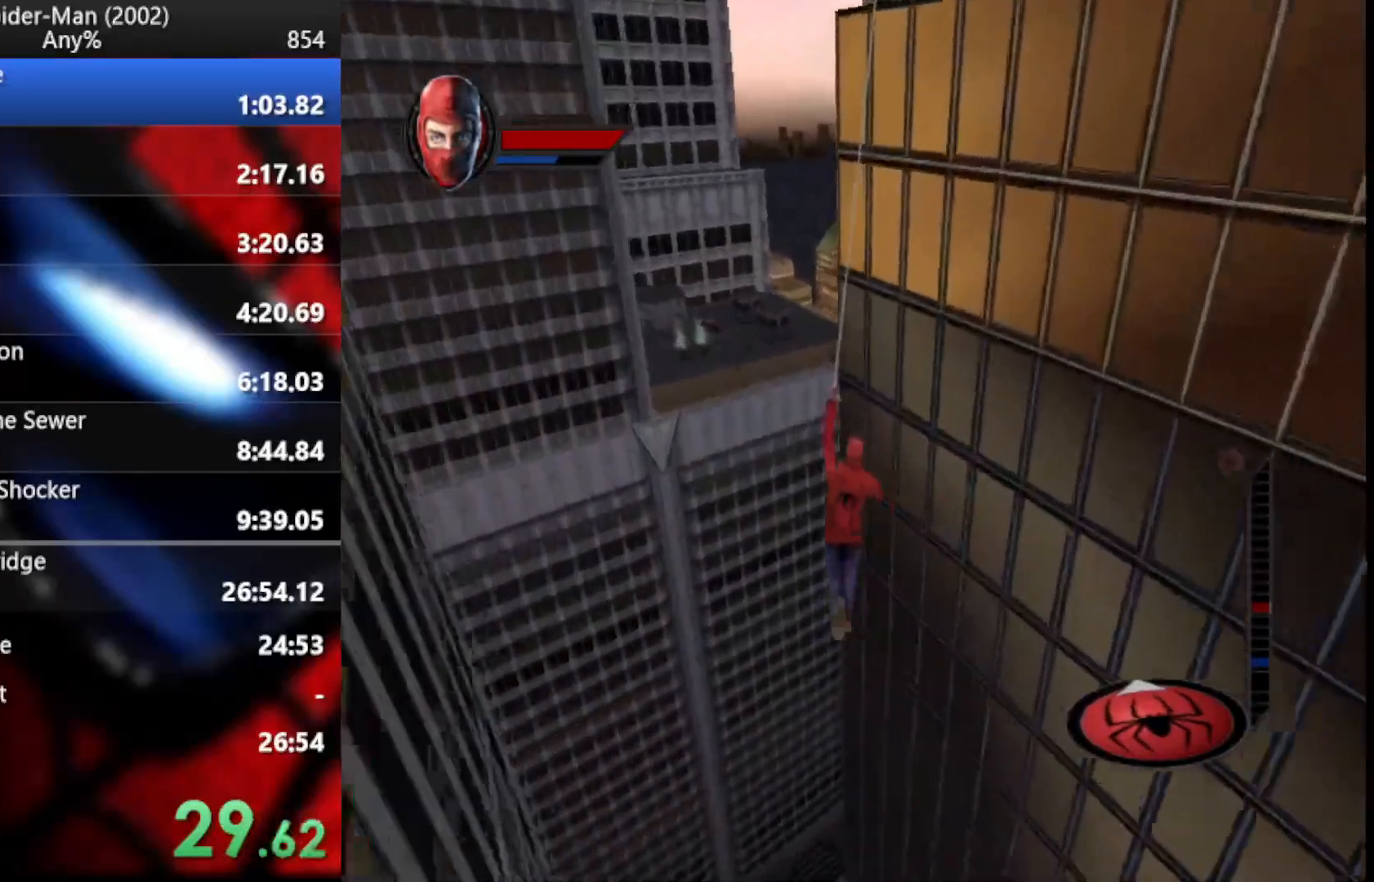
{"buttons": ["R2"], "left_stick": "down", "right_stick": "center", "button_events": []}
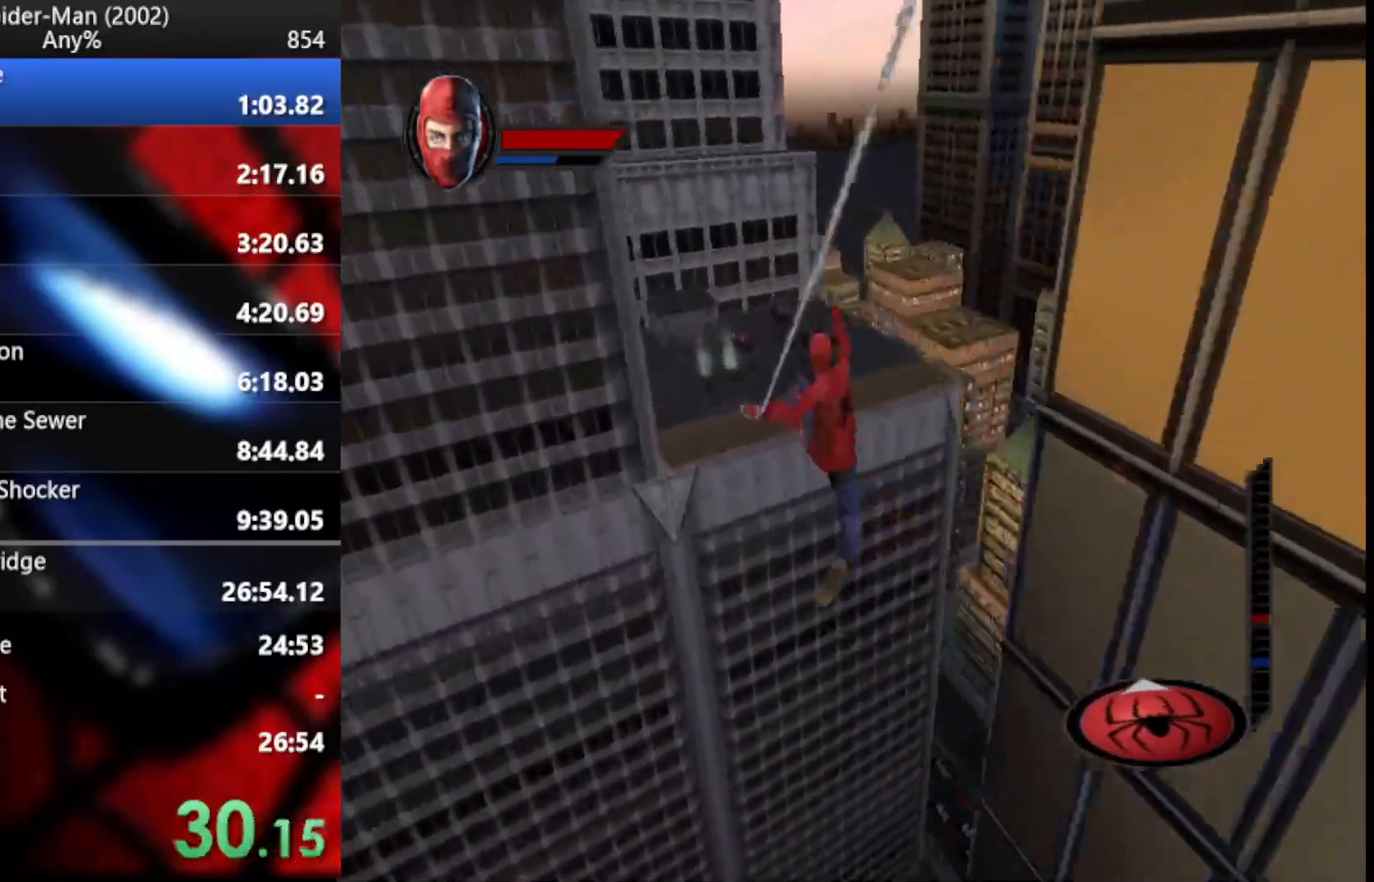
{"buttons": ["R2"], "left_stick": "down", "right_stick": "center", "button_events": []}
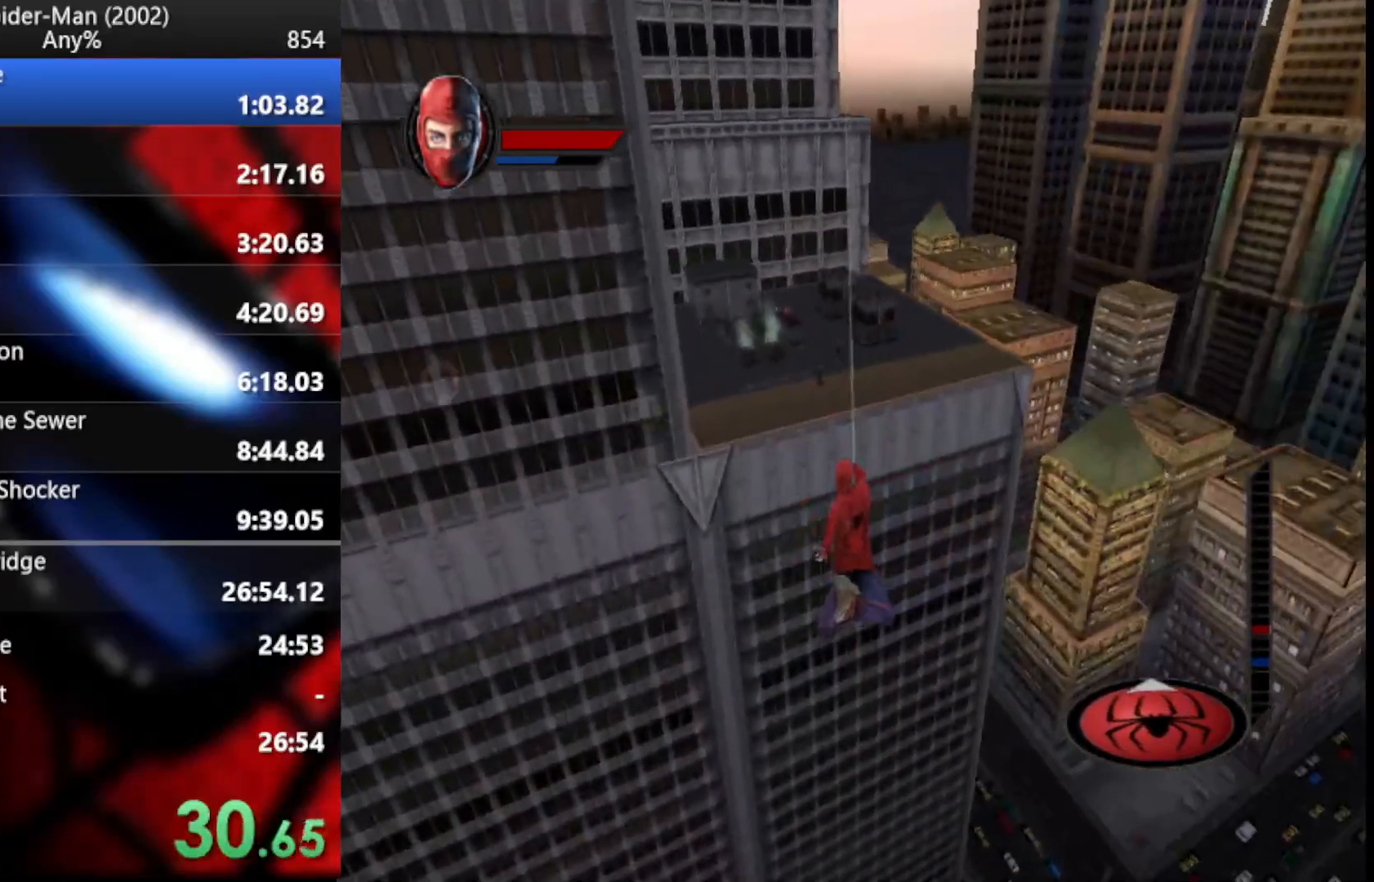
{"buttons": ["CROSS"], "left_stick": "up", "right_stick": "center", "button_events": [[86, "R2", "up"], [444, "CROSS", "down"]]}
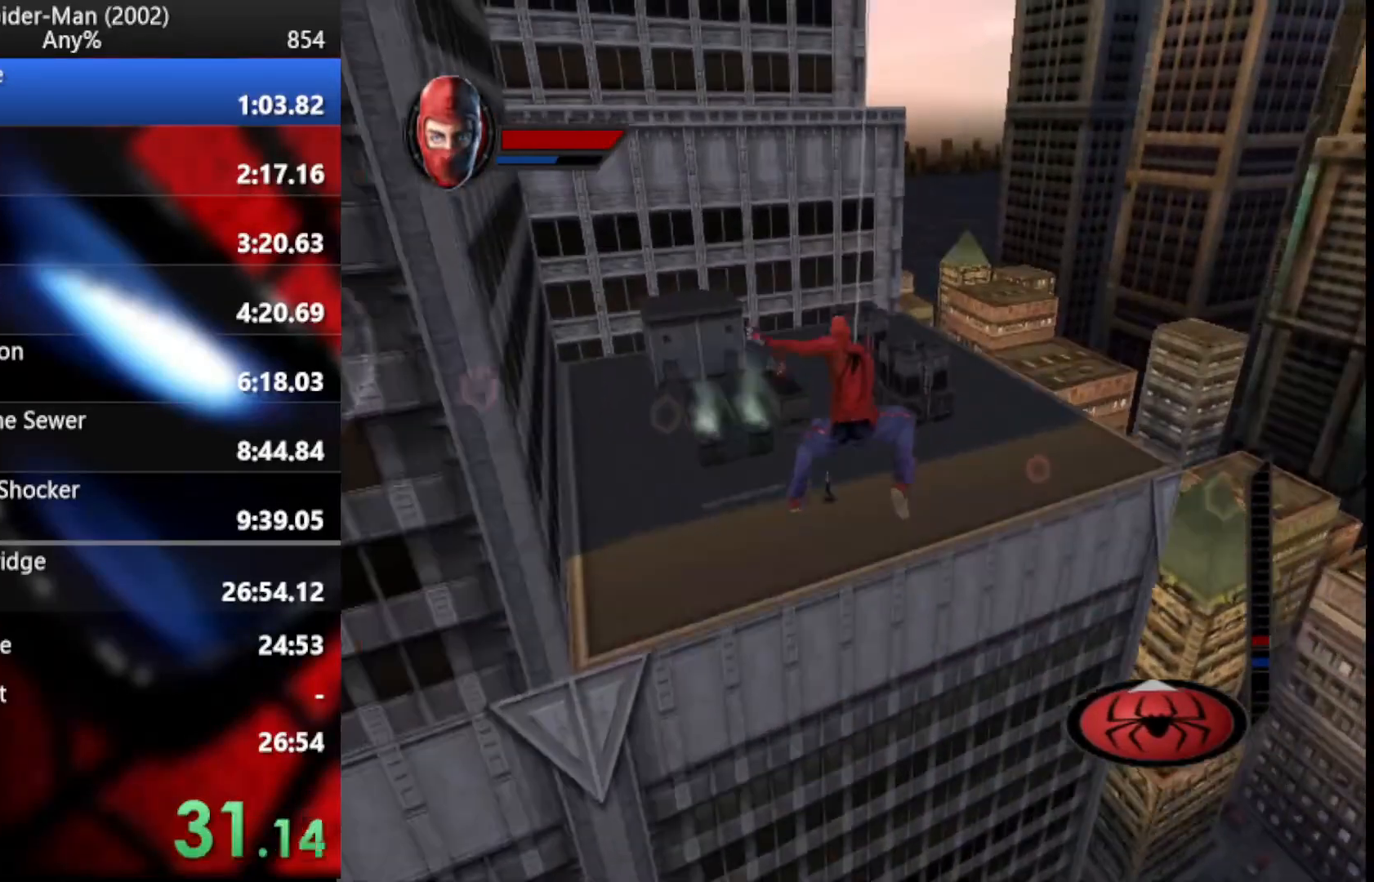
{"buttons": ["L2"], "left_stick": "up", "right_stick": "center", "button_events": [[17, "CROSS", "up"], [51, "L2", "down"], [120, "TRIANGLE", "down"], [256, "TRIANGLE", "up"]]}
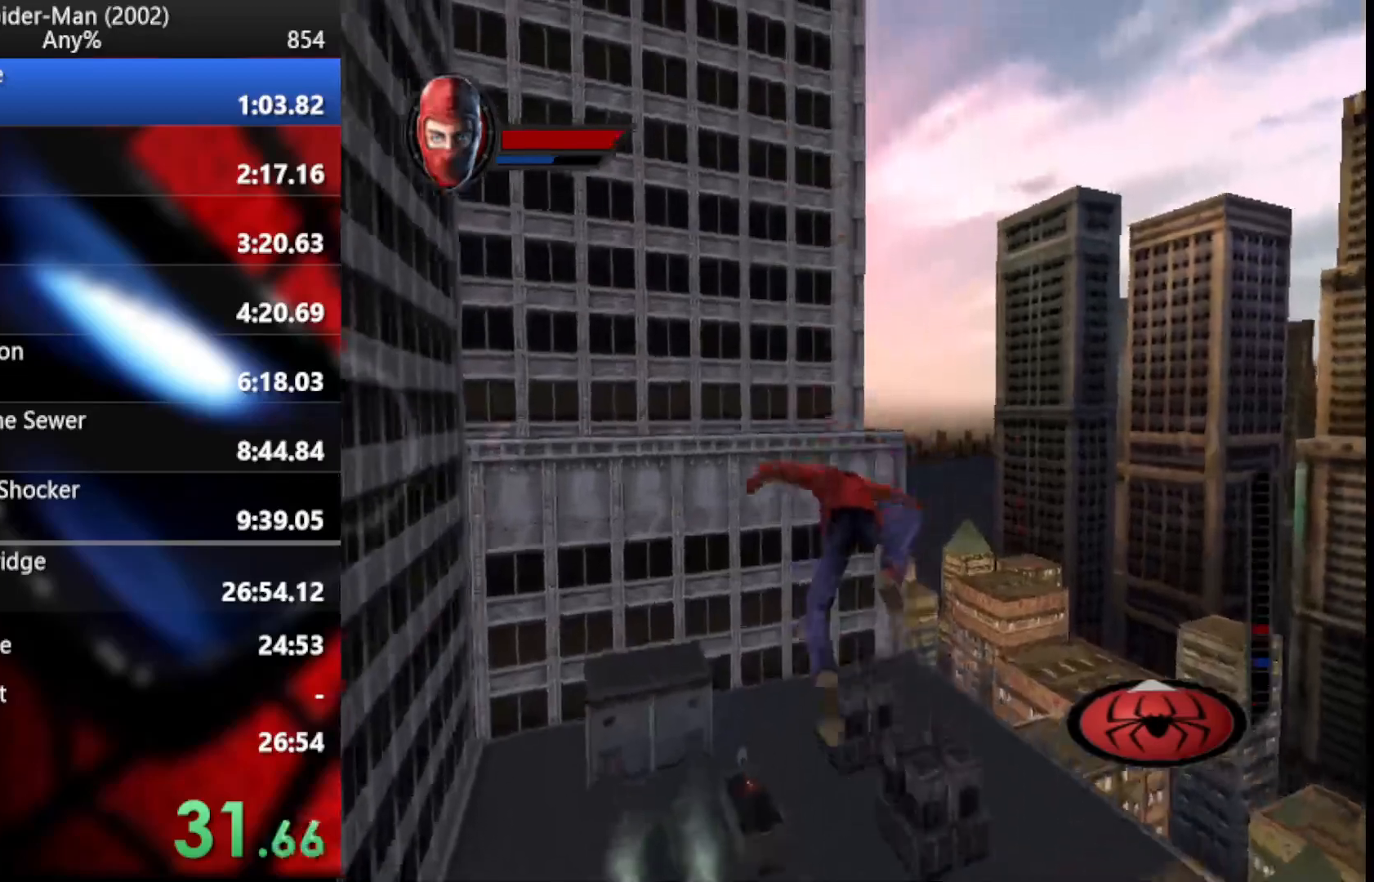
{"buttons": ["L2"], "left_stick": "up", "right_stick": "center", "button_events": []}
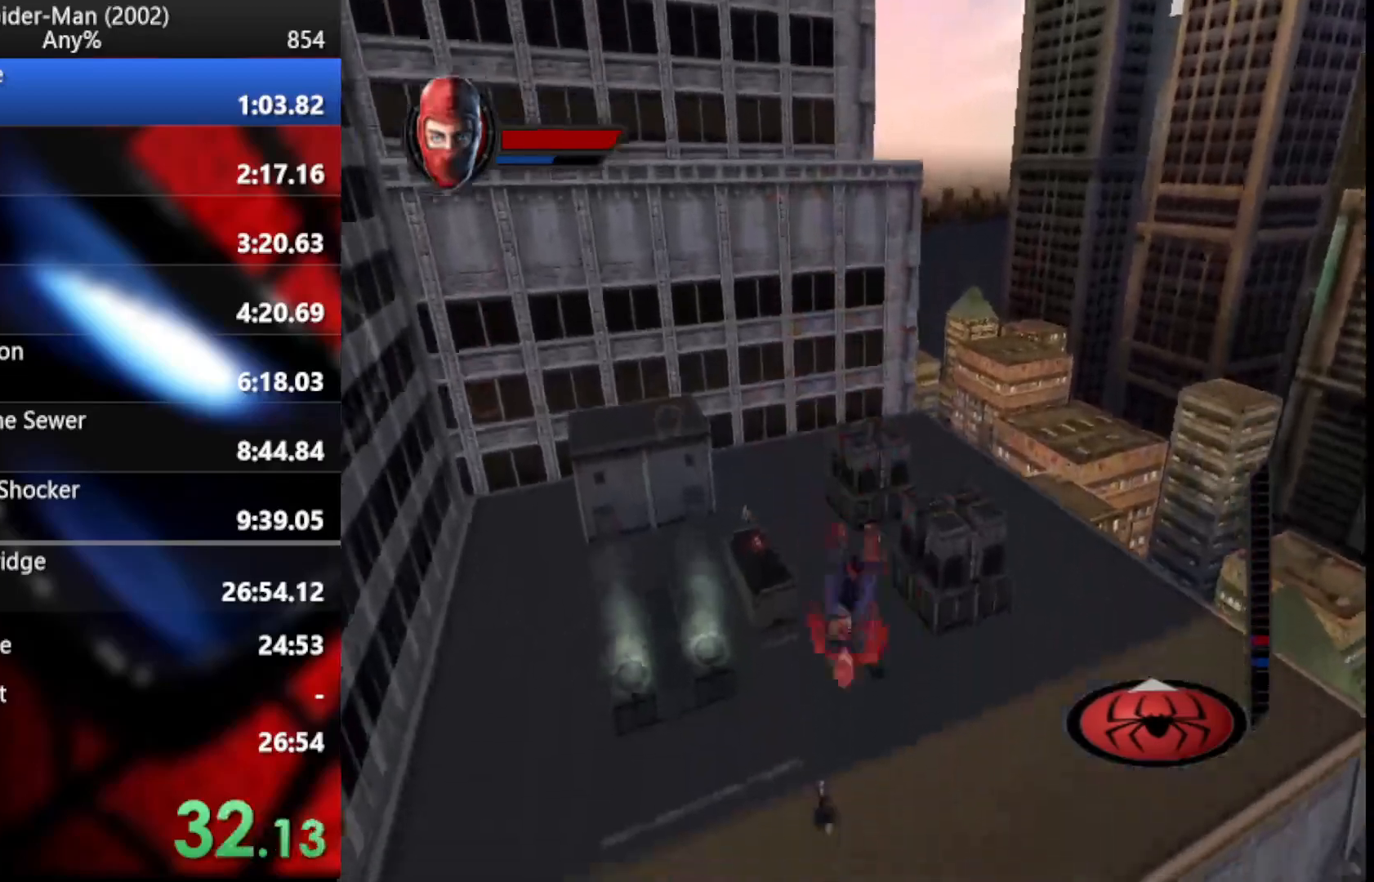
{"buttons": [], "left_stick": "up", "right_stick": "center", "button_events": [[120, "TRIANGLE", "down"], [188, "TRIANGLE", "up"], [239, "TRIANGLE", "down"], [342, "TRIANGLE", "up"], [376, "L2", "up"]]}
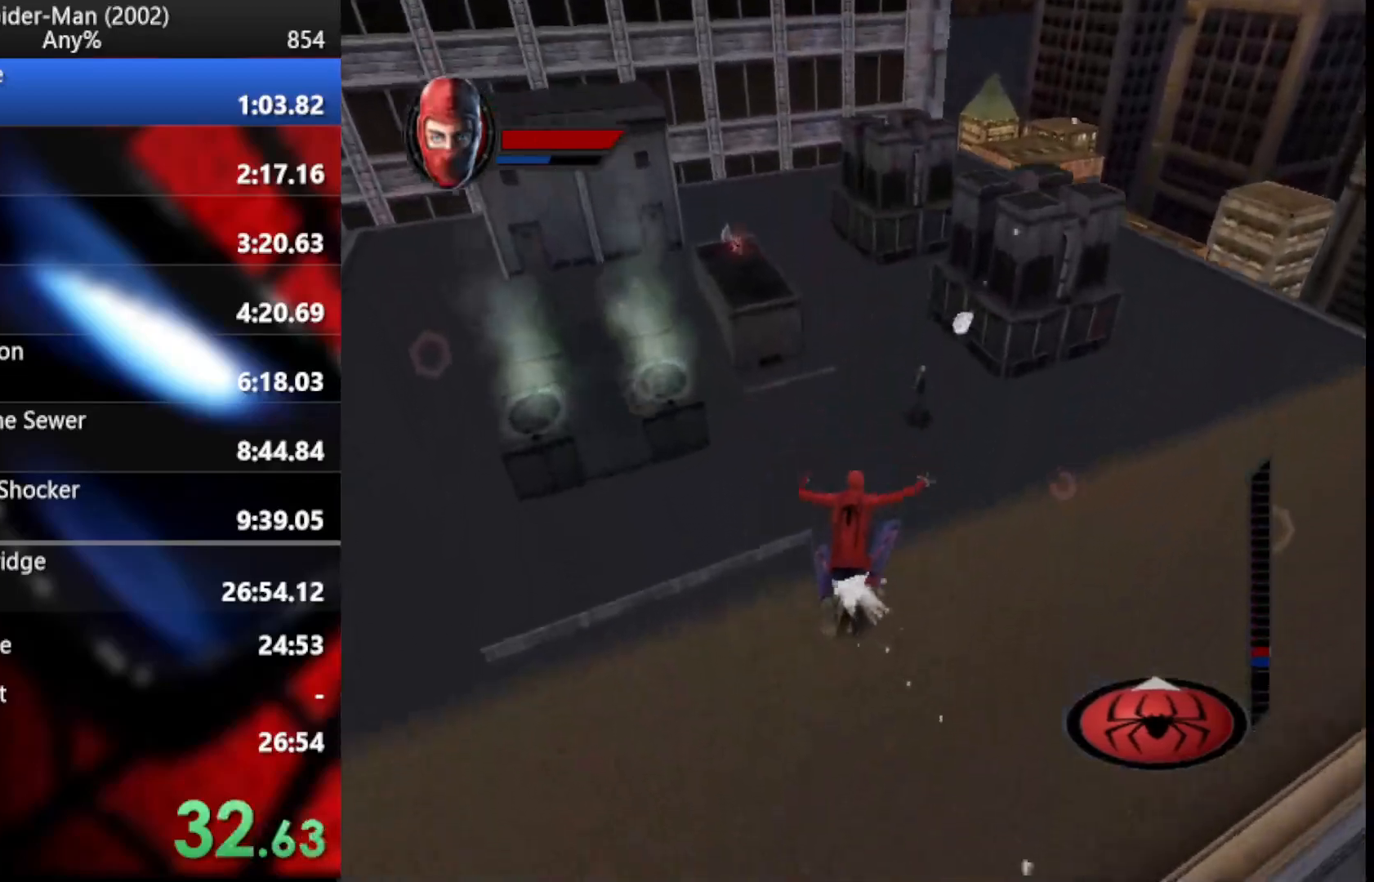
{"buttons": ["CIRCLE", "R2"], "left_stick": "up", "right_stick": "center", "button_events": [[256, "R2", "down"], [273, "CIRCLE", "down"]]}
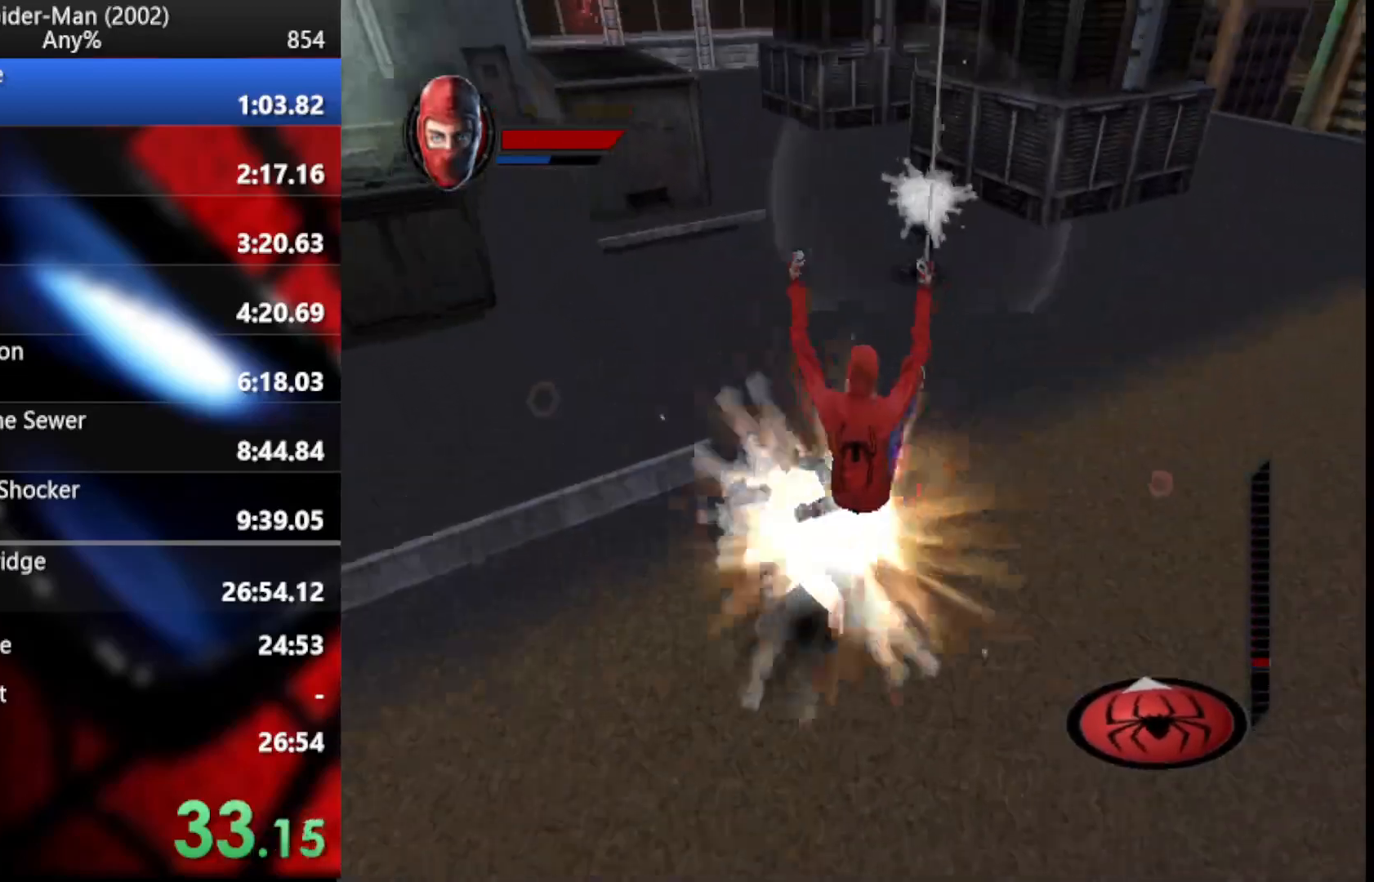
{"buttons": ["CROSS"], "left_stick": "down", "right_stick": "center", "button_events": [[120, "CIRCLE", "up"], [188, "R2", "up"], [512, "CROSS", "down"]]}
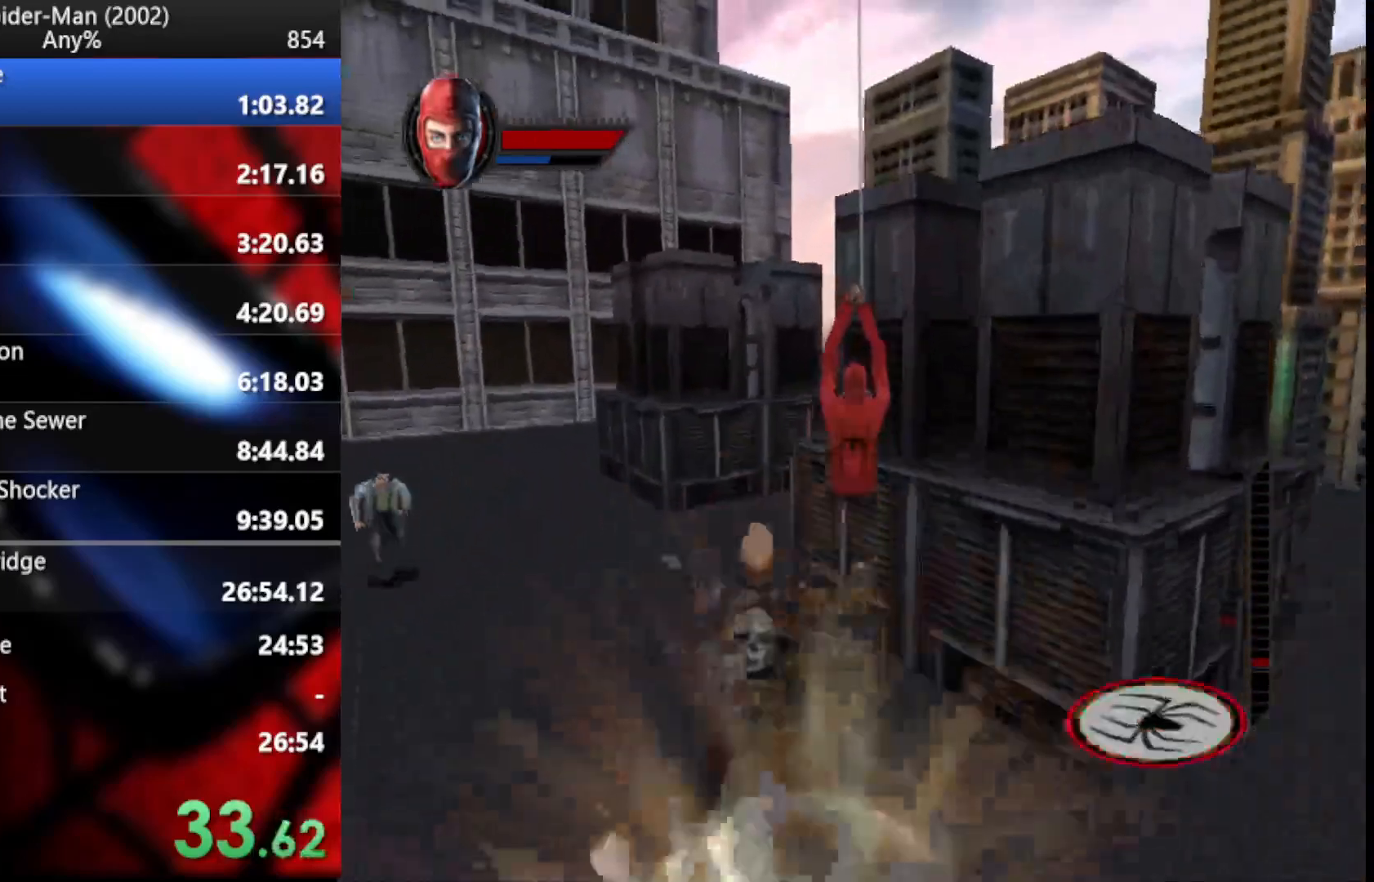
{"buttons": ["R2"], "left_stick": "down", "right_stick": "center", "button_events": [[86, "CROSS", "up"], [154, "CROSS", "down"], [239, "CROSS", "up"], [307, "CROSS", "down"], [376, "CROSS", "up"], [495, "R2", "down"]]}
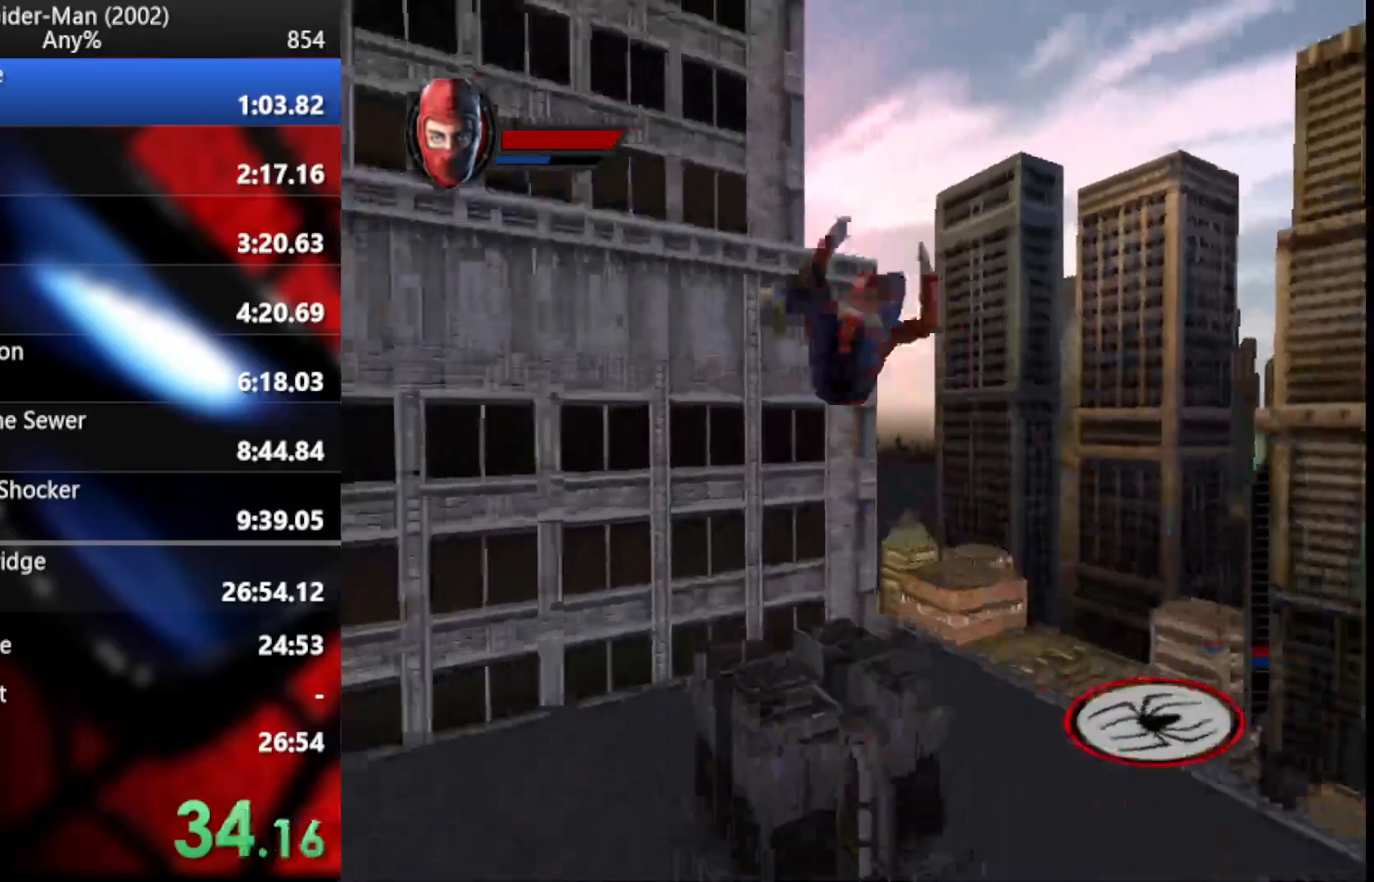
{"buttons": ["R2"], "left_stick": "up", "right_stick": "center", "button_events": []}
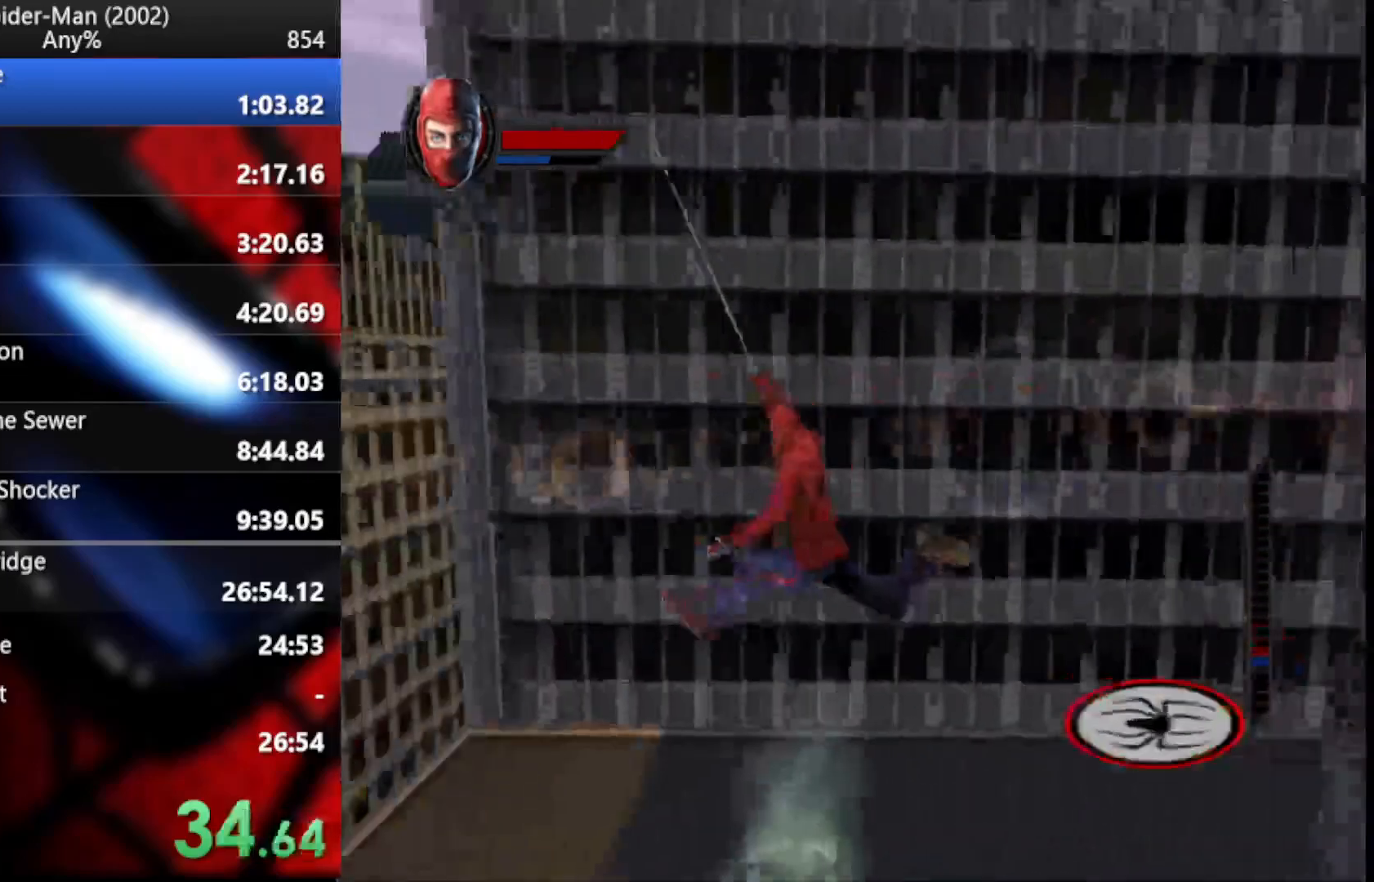
{"buttons": ["R2"], "left_stick": "up-right", "right_stick": "center", "button_events": []}